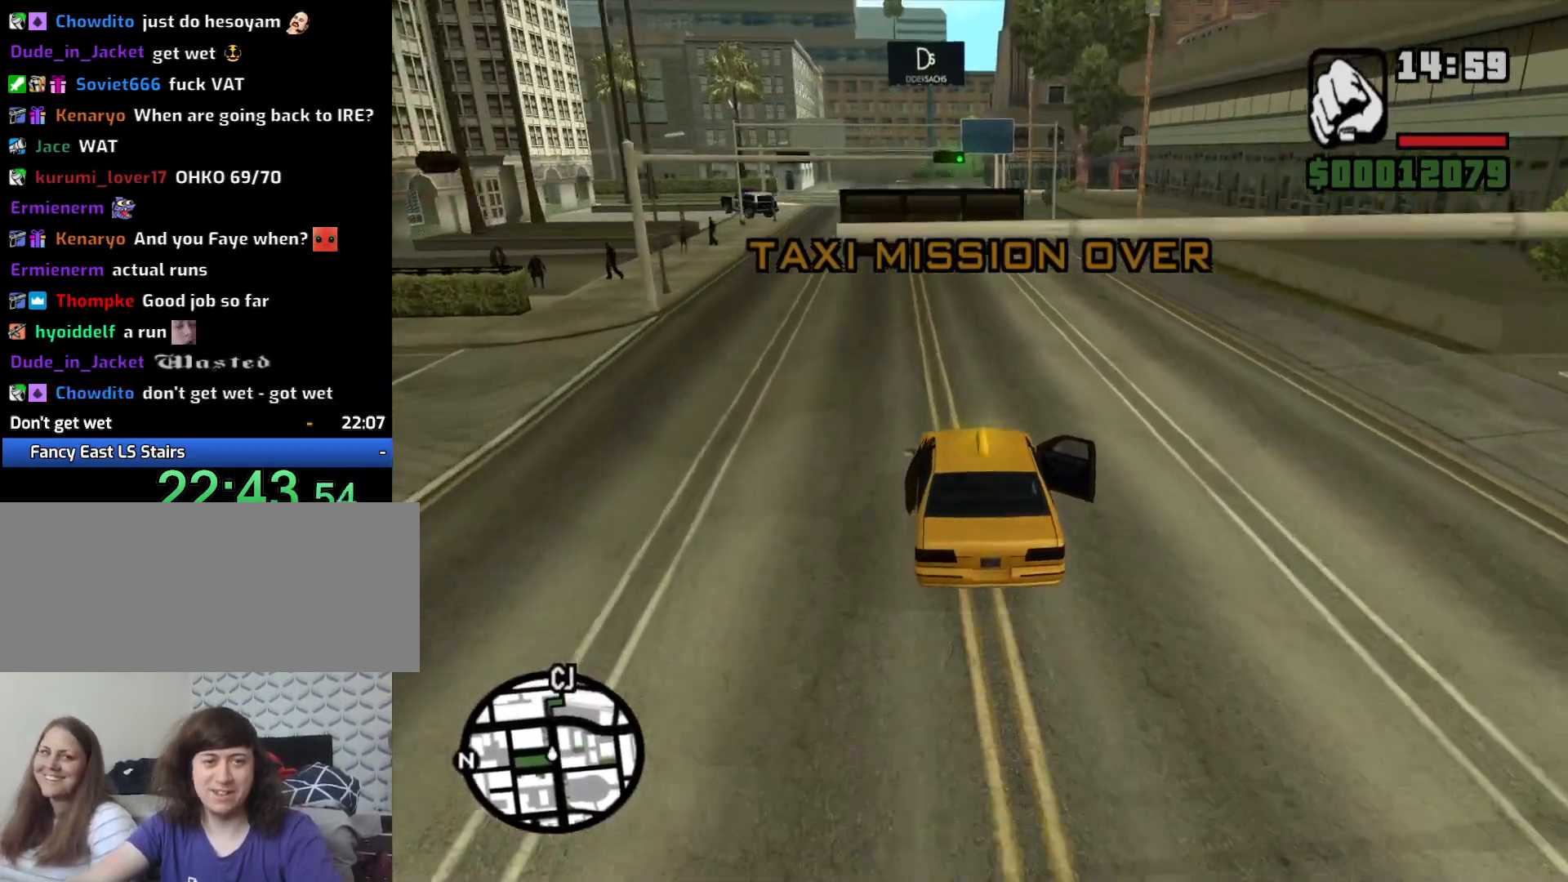
Gameplay with keyboard and mouse; each line is a JSON object with the keys and mouse buttons held at the frame after it. "events" lists presses ("down") and releases ("up") of "1", "2", "3", "4", "5", "6", "8", "a", "alt", "c", "ctrl", "d", "down", "e", "escape", "f", "f1", "f2", "f3", "g", "h", "left", "num2", "q", "r", "right", "s", "shift", "space", "t", "tab", "up", "v", "w", "x", "z", "mouse_left", "mouse_middle", "mouse_right", "mouse_wheel_up" and "mouse_wheel_down" between this image and that frame as [ms after this image, input, new state], when the widget could be followed in between. "mouse_left", "mouse_middle", "mouse_right", "mouse_wheel_up", "mouse_wheel_down" = the "left", "middle", "right", "wheel_up", "wheel_down" buttons of the "mouse" list. No other keys are recorded. Mouse movement is not recorded.
{"keys": ["w"], "mouse": [], "events": [[317, "a", "down"], [417, "a", "up"]]}
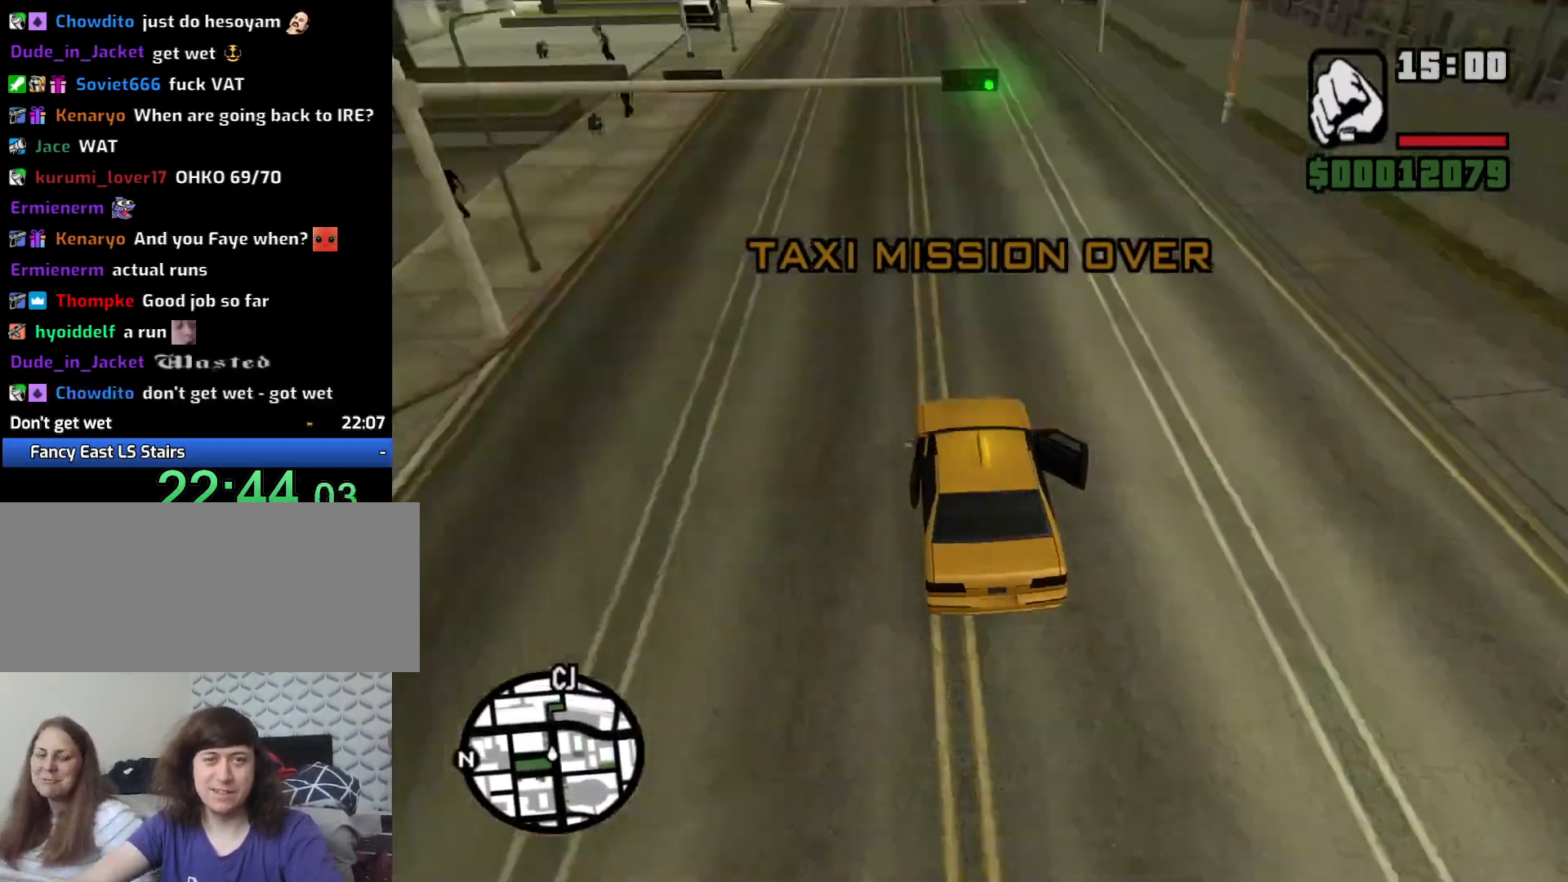
{"keys": ["w"], "mouse": [], "events": []}
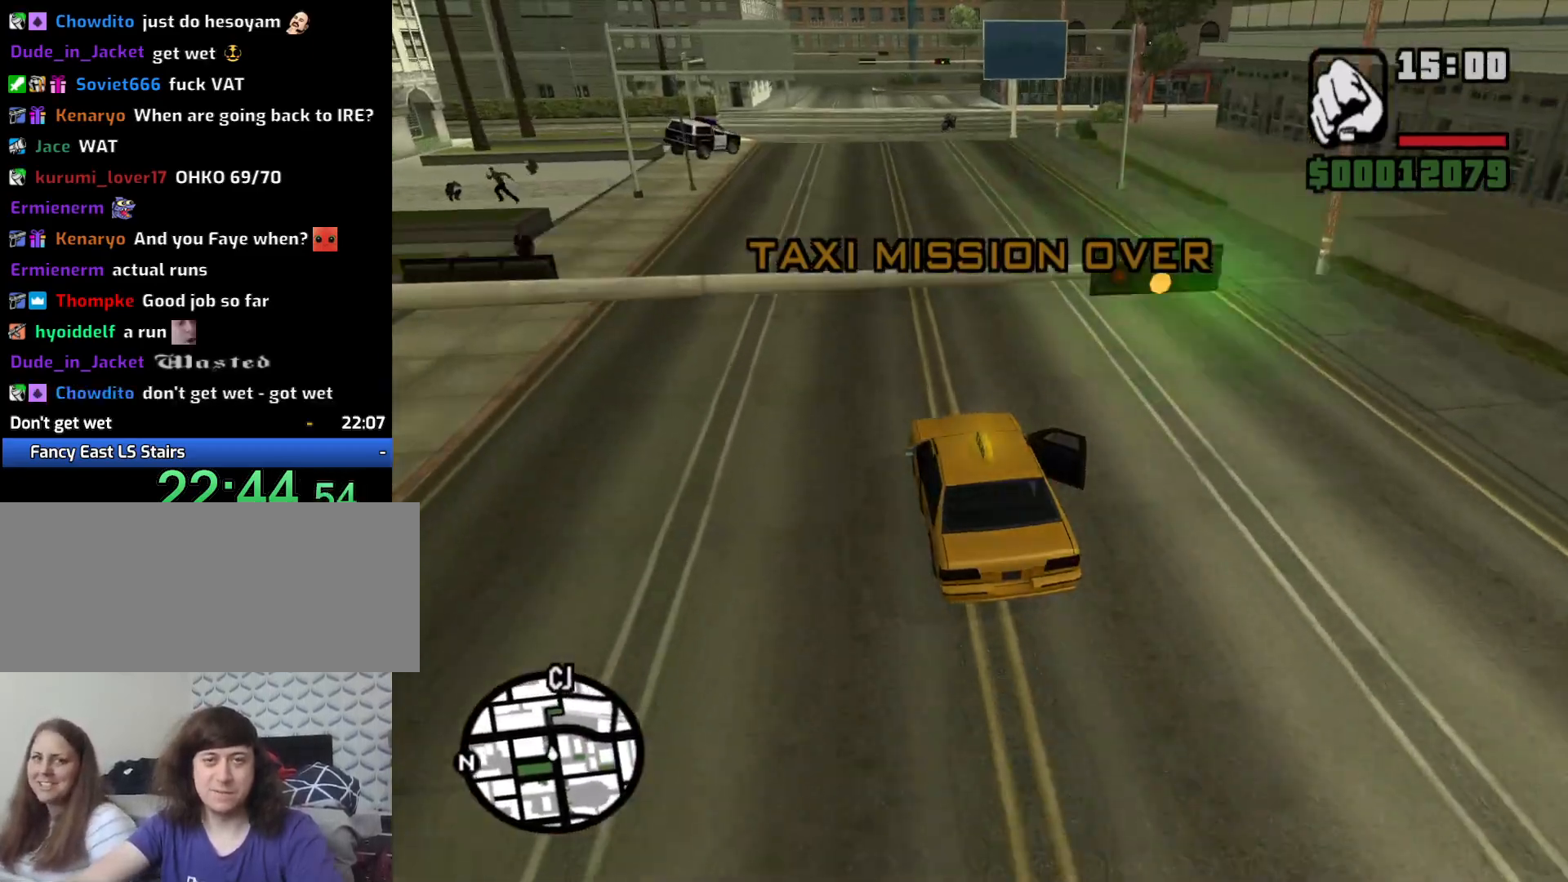
{"keys": ["w"], "mouse": [], "events": [[300, "d", "down"], [450, "d", "up"]]}
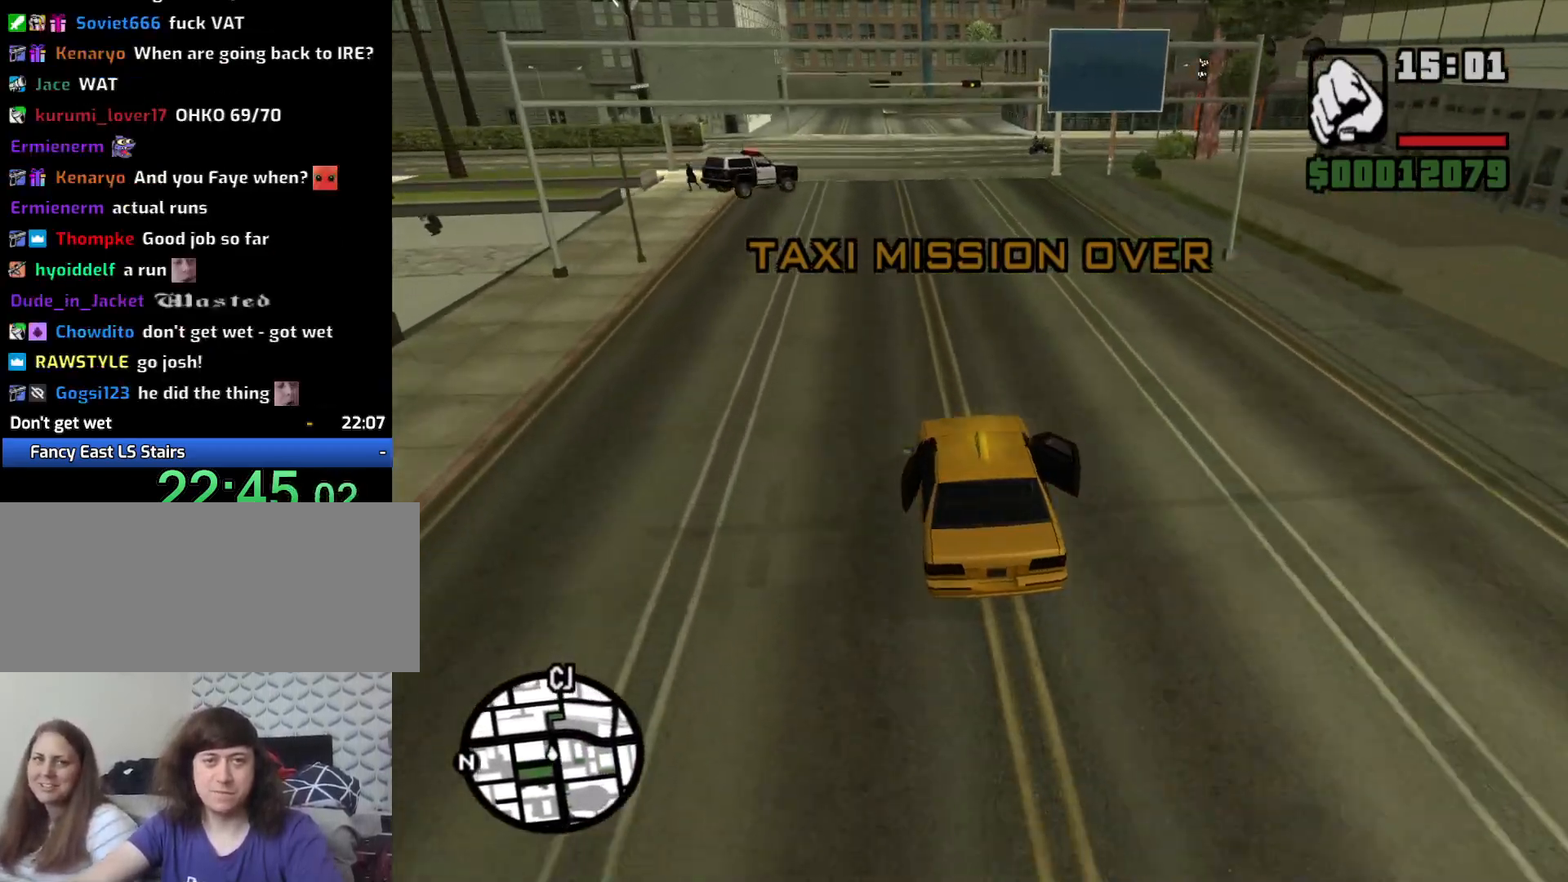
{"keys": ["a", "w"], "mouse": [], "events": [[233, "a", "down"]]}
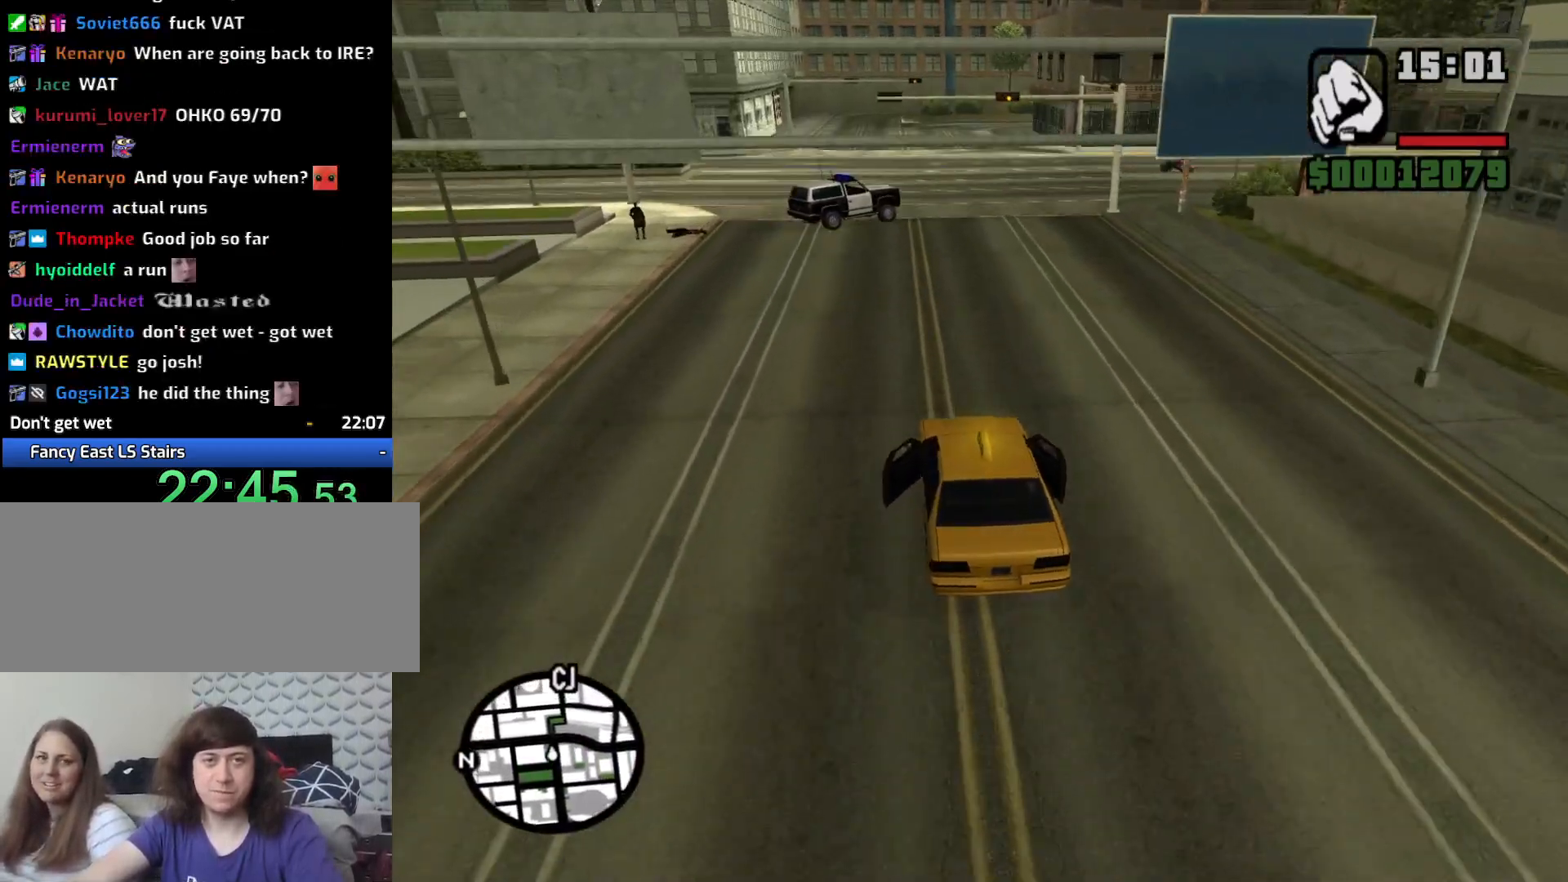
{"keys": ["d", "w"], "mouse": [], "events": [[117, "a", "up"], [483, "d", "down"]]}
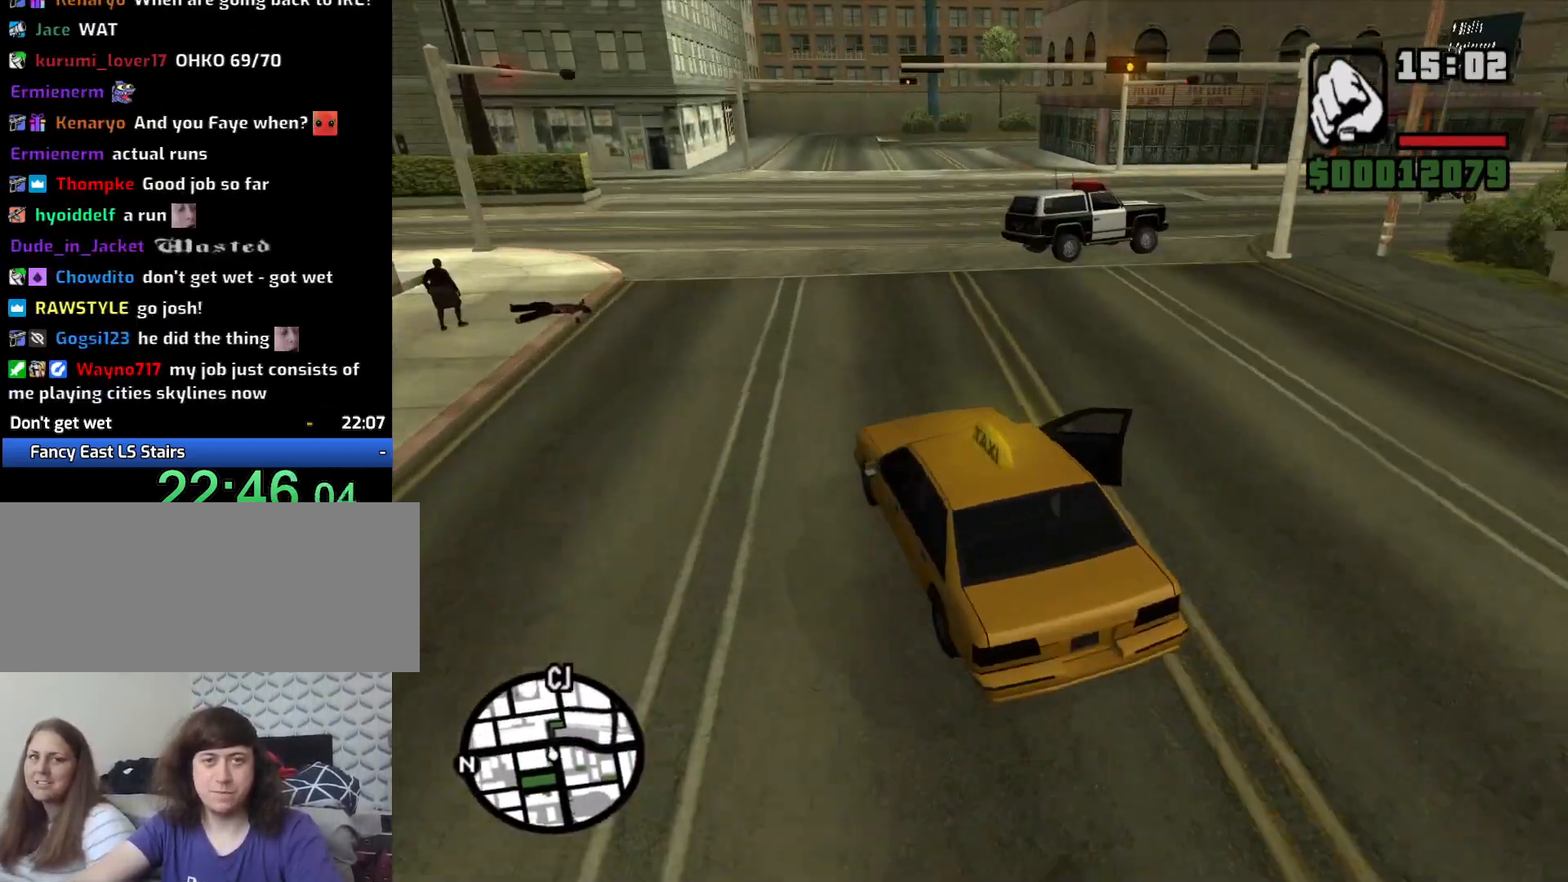
{"keys": ["w"], "mouse": [], "events": [[300, "d", "up"]]}
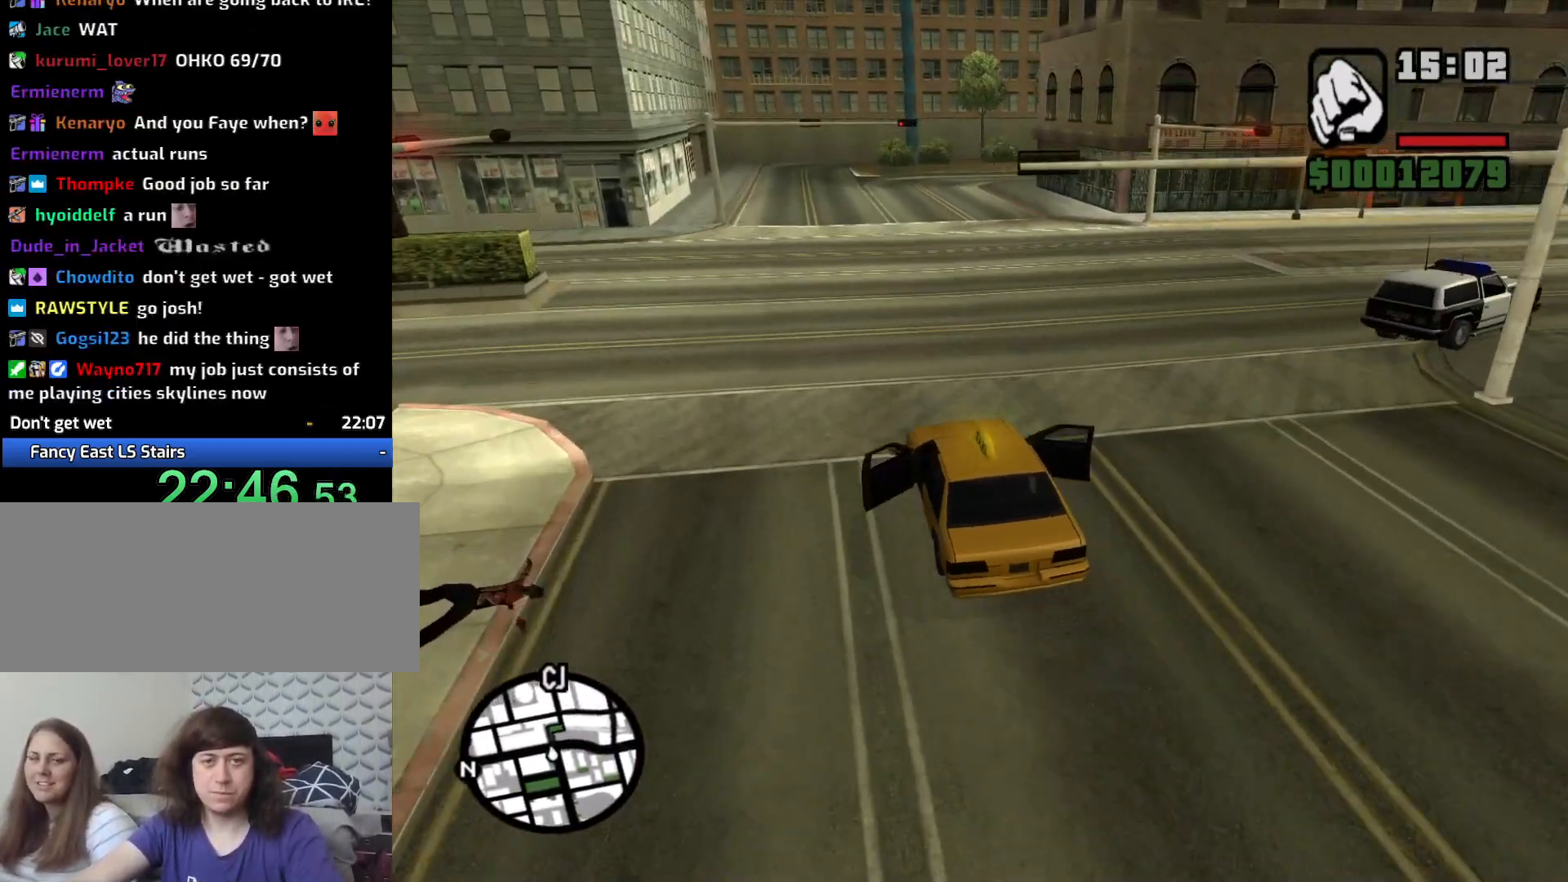
{"keys": ["d", "w"], "mouse": [], "events": [[417, "d", "down"]]}
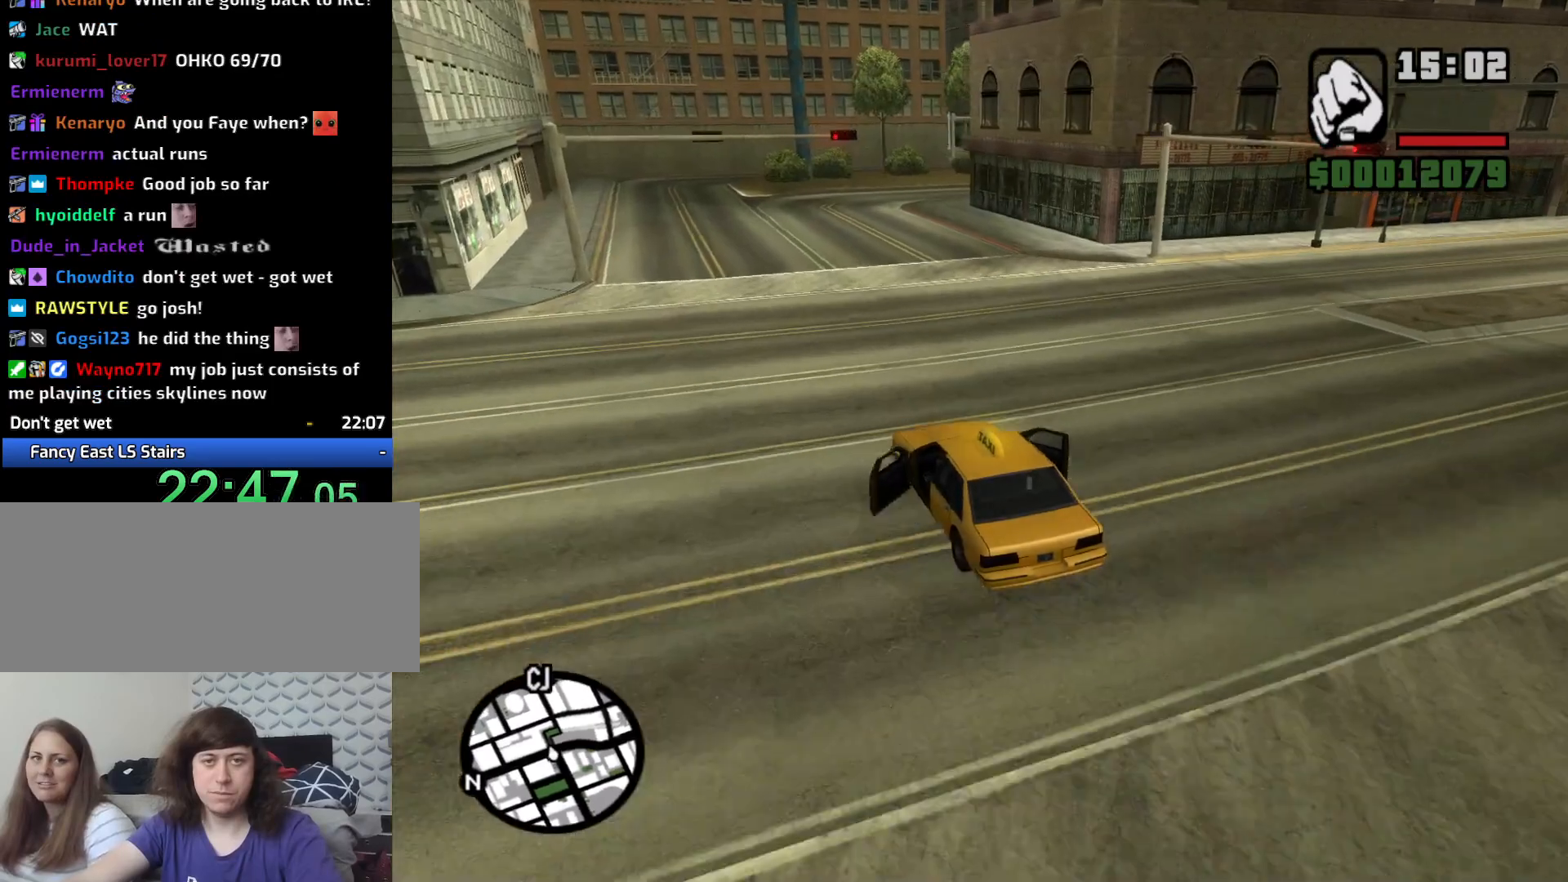
{"keys": ["d", "w"], "mouse": [], "events": [[83, "d", "up"], [383, "d", "down"]]}
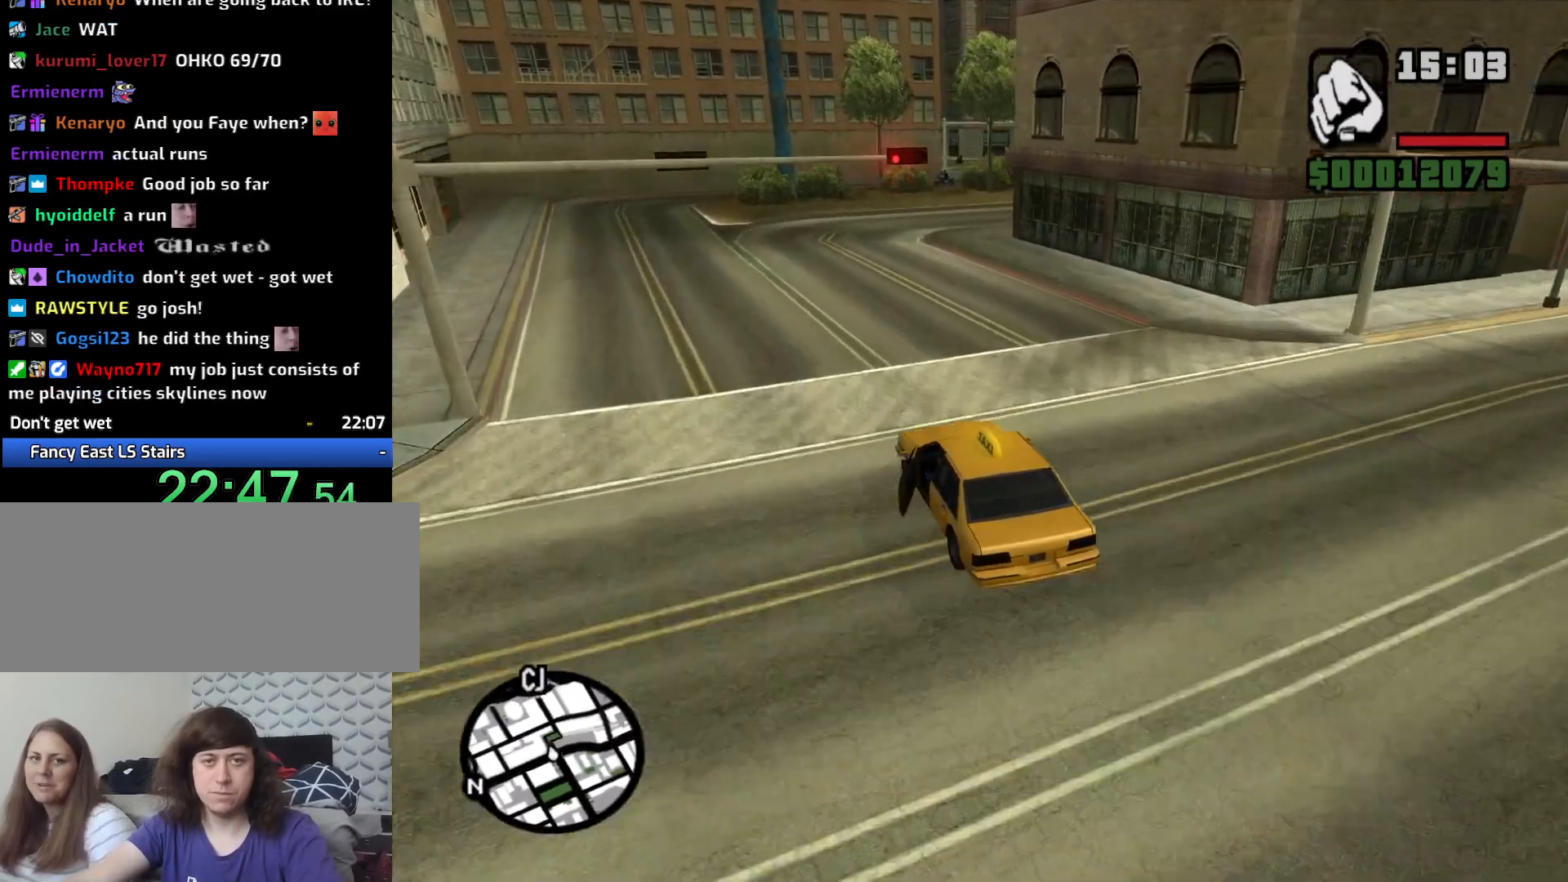
{"keys": ["d", "w"], "mouse": [], "events": [[67, "d", "up"], [217, "d", "down"], [350, "d", "up"], [500, "d", "down"]]}
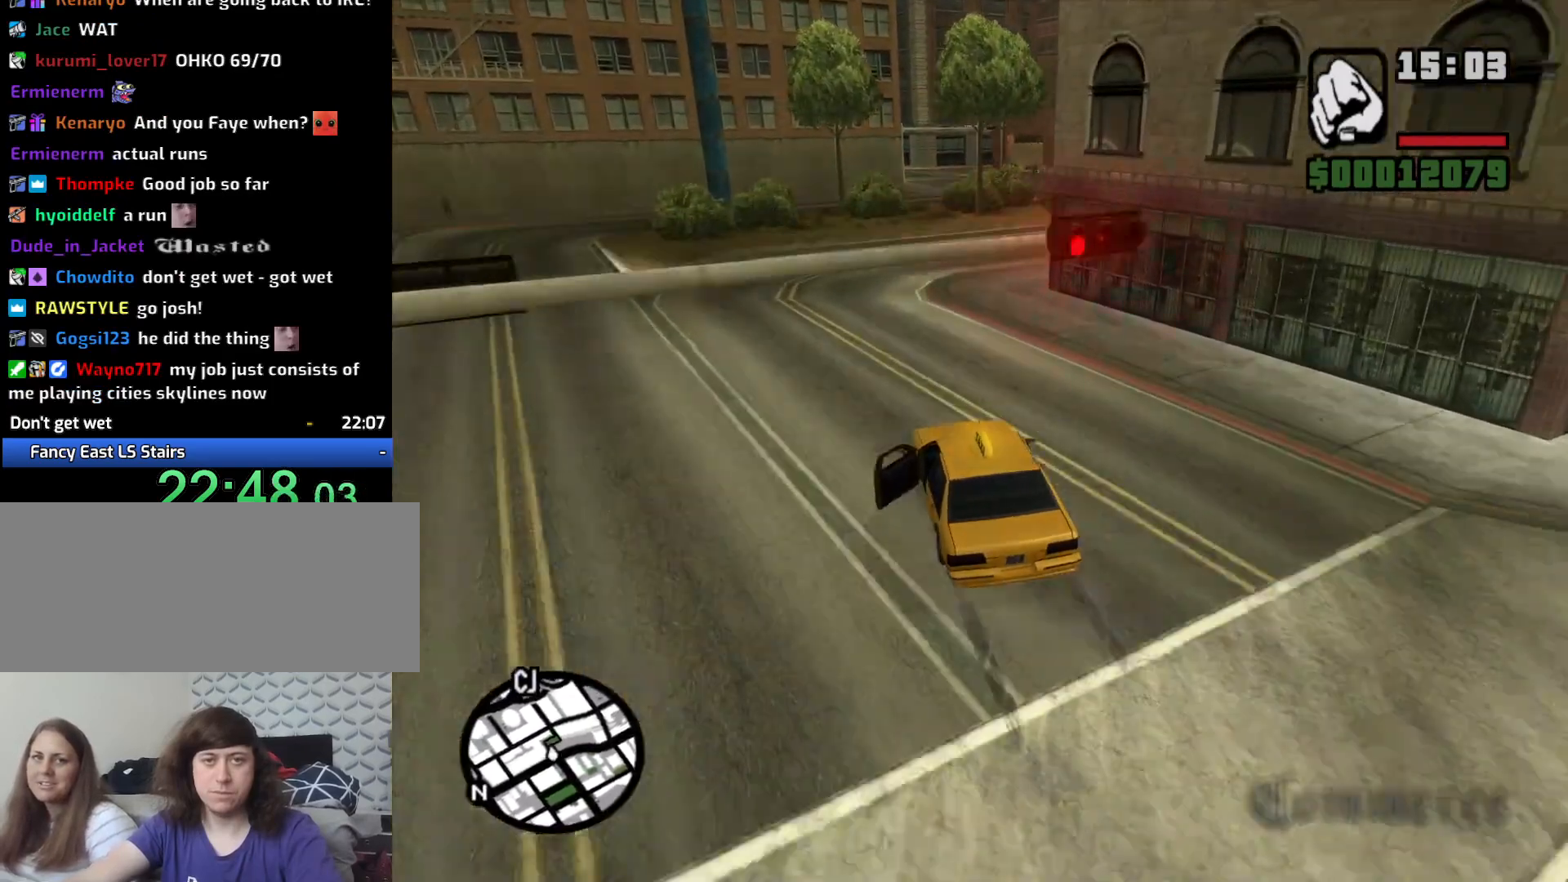
{"keys": ["d"], "mouse": [], "events": [[467, "w", "up"]]}
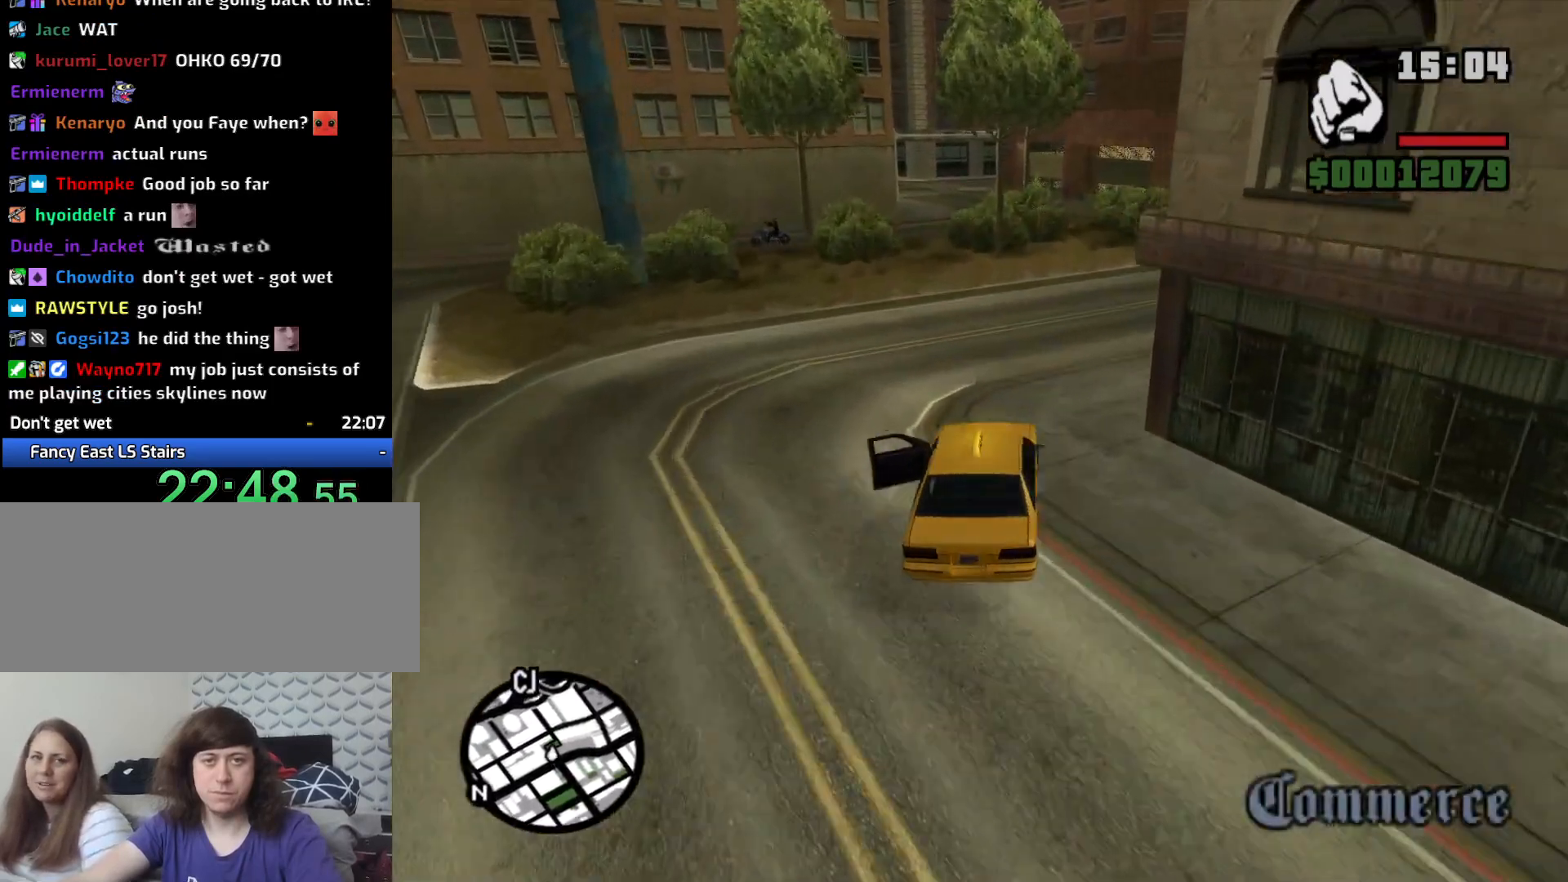
{"keys": [], "mouse": [], "events": [[67, "d", "up"], [250, "a", "down"], [433, "a", "up"]]}
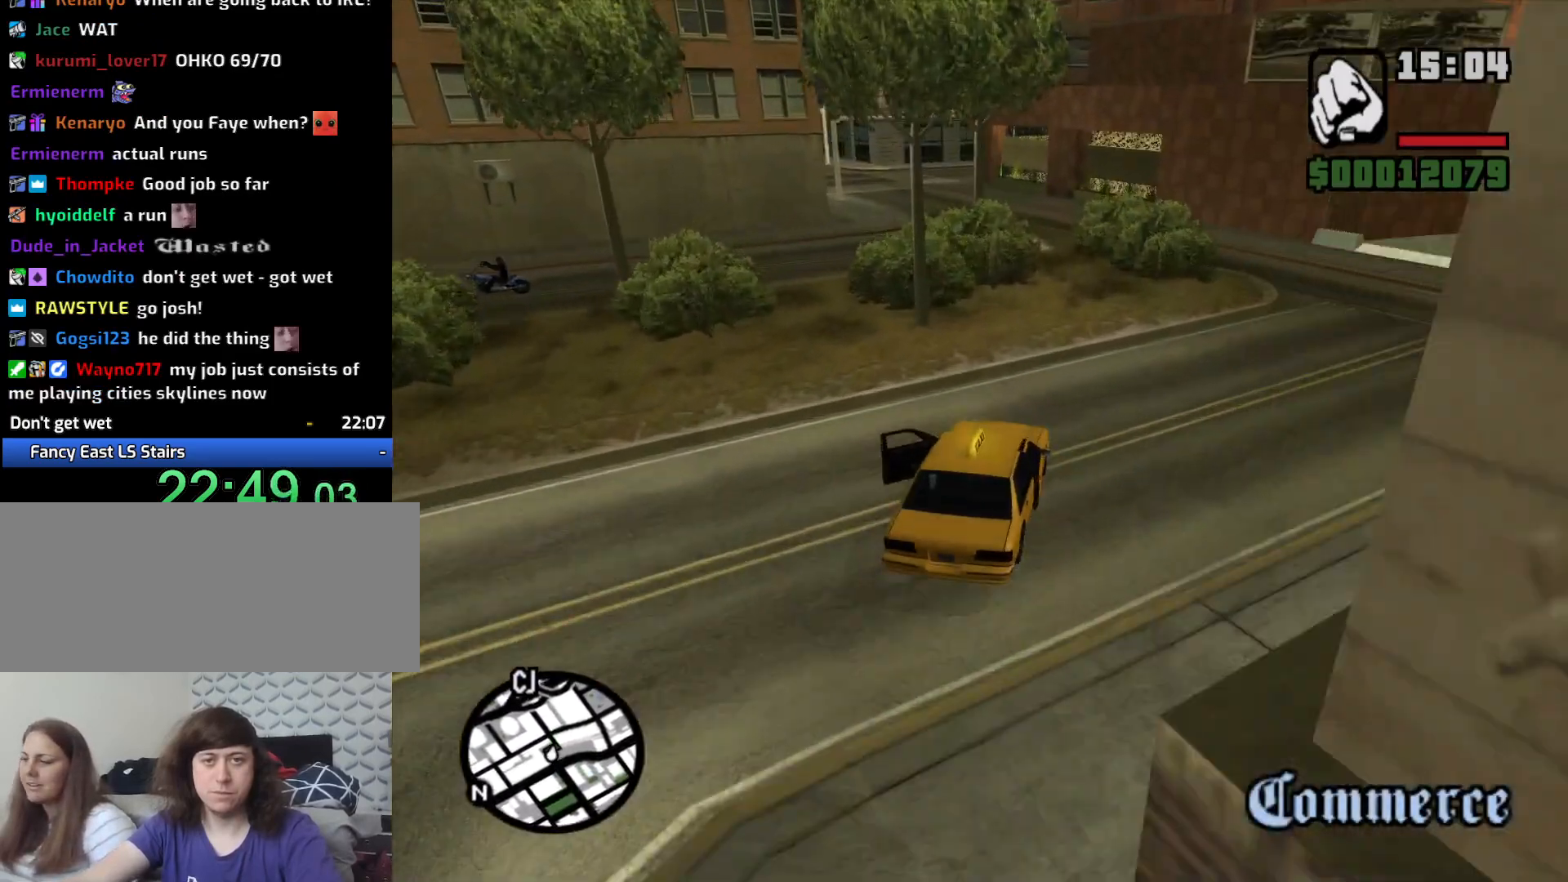
{"keys": ["a", "w"], "mouse": [], "events": [[267, "a", "down"], [500, "w", "down"]]}
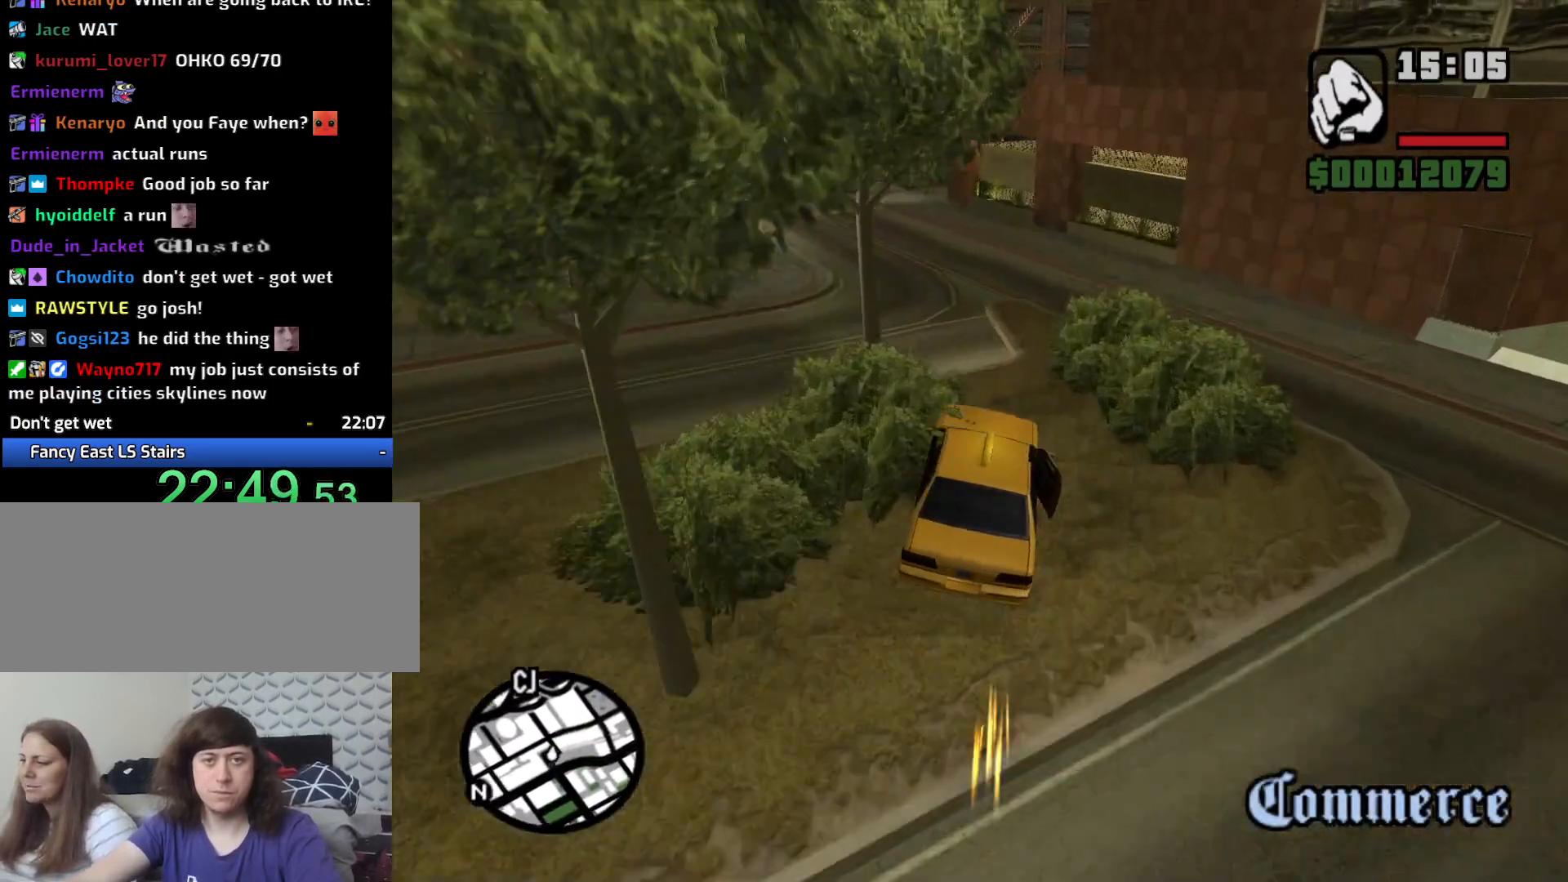
{"keys": ["w"], "mouse": [], "events": [[50, "a", "up"], [233, "a", "down"], [317, "a", "up"]]}
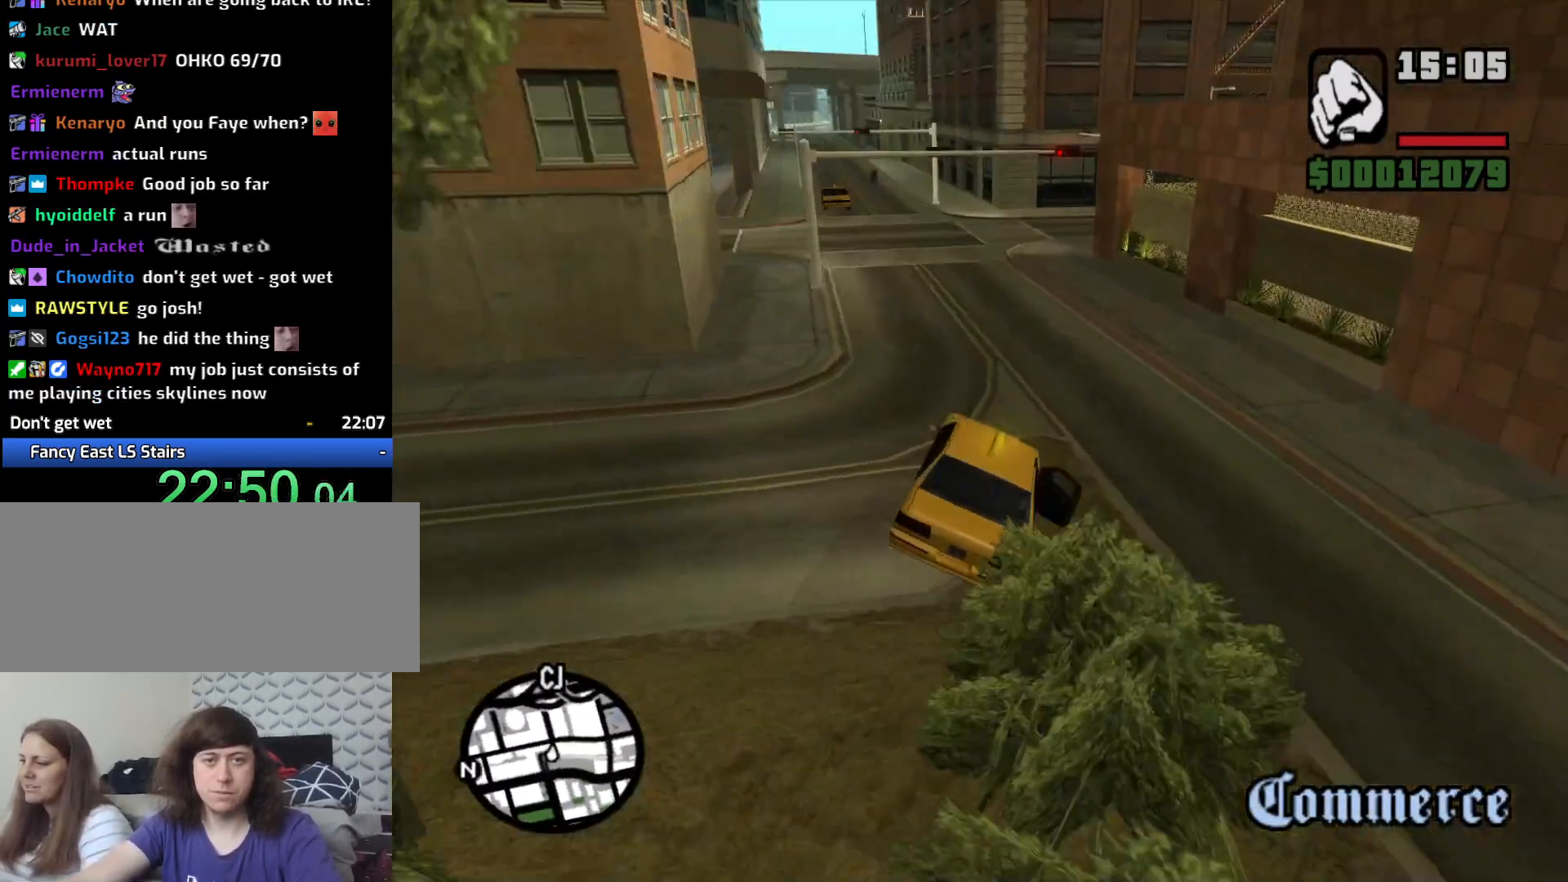
{"keys": ["a", "w"], "mouse": [], "events": [[350, "a", "down"]]}
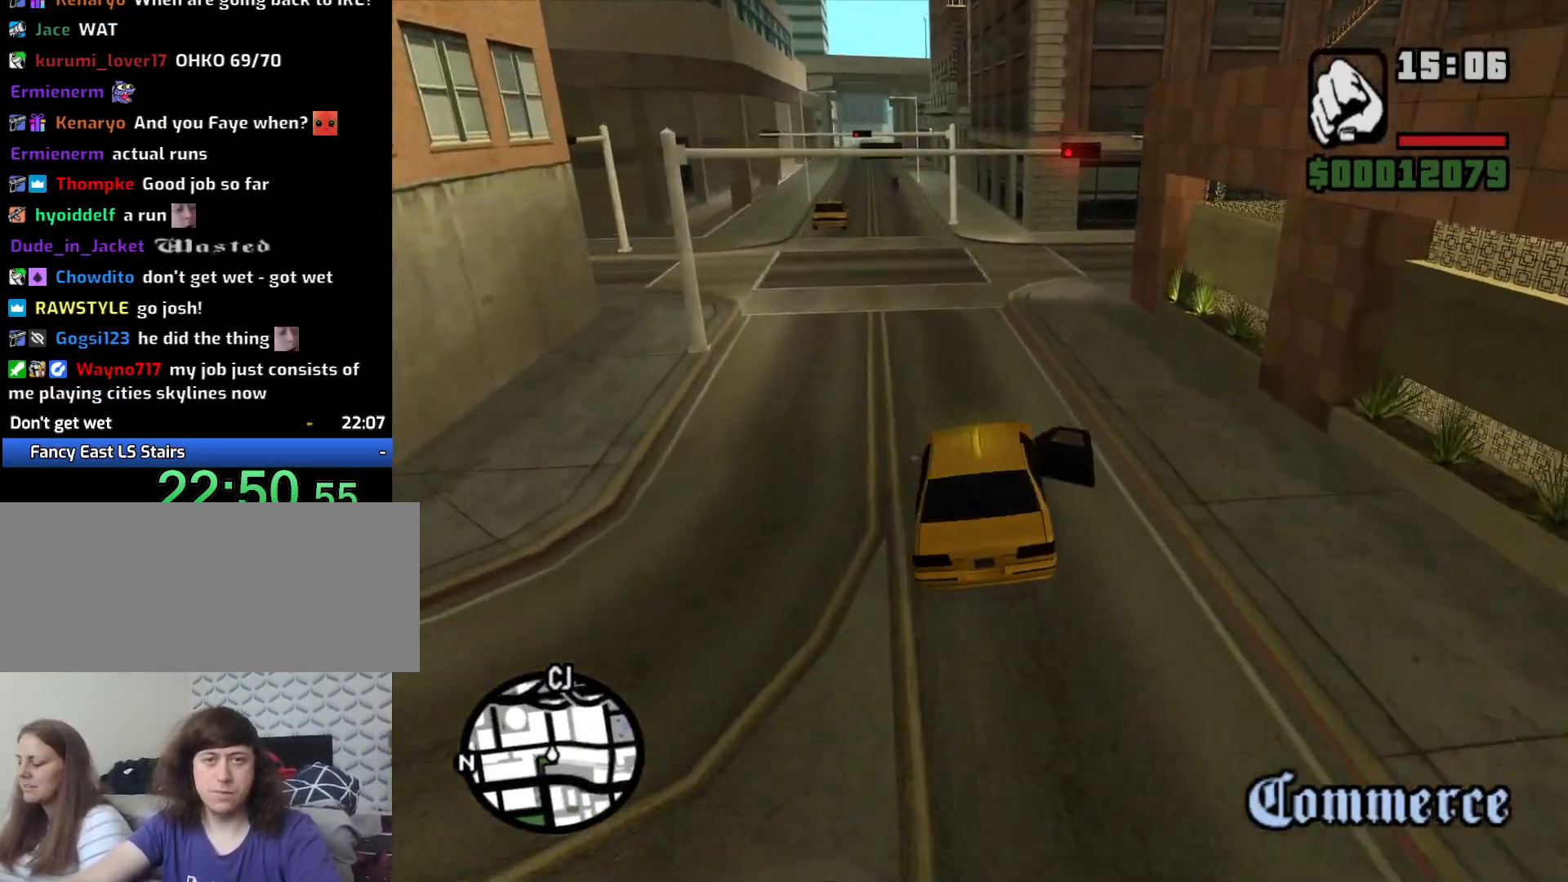
{"keys": ["w"], "mouse": [], "events": [[33, "a", "up"], [117, "a", "down"], [300, "a", "up"]]}
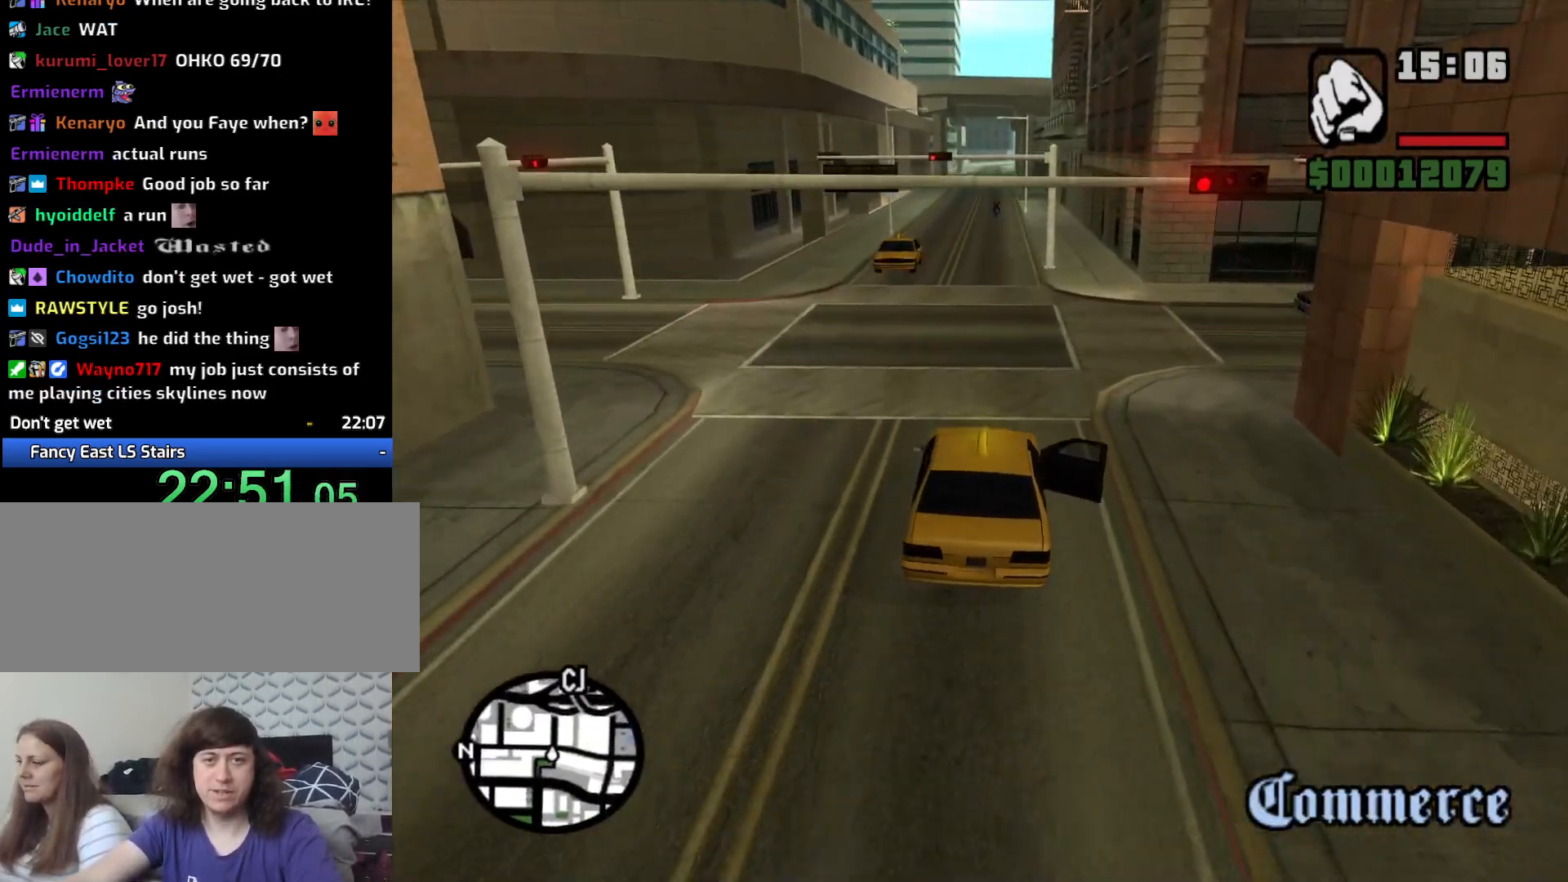
{"keys": ["w"], "mouse": [], "events": []}
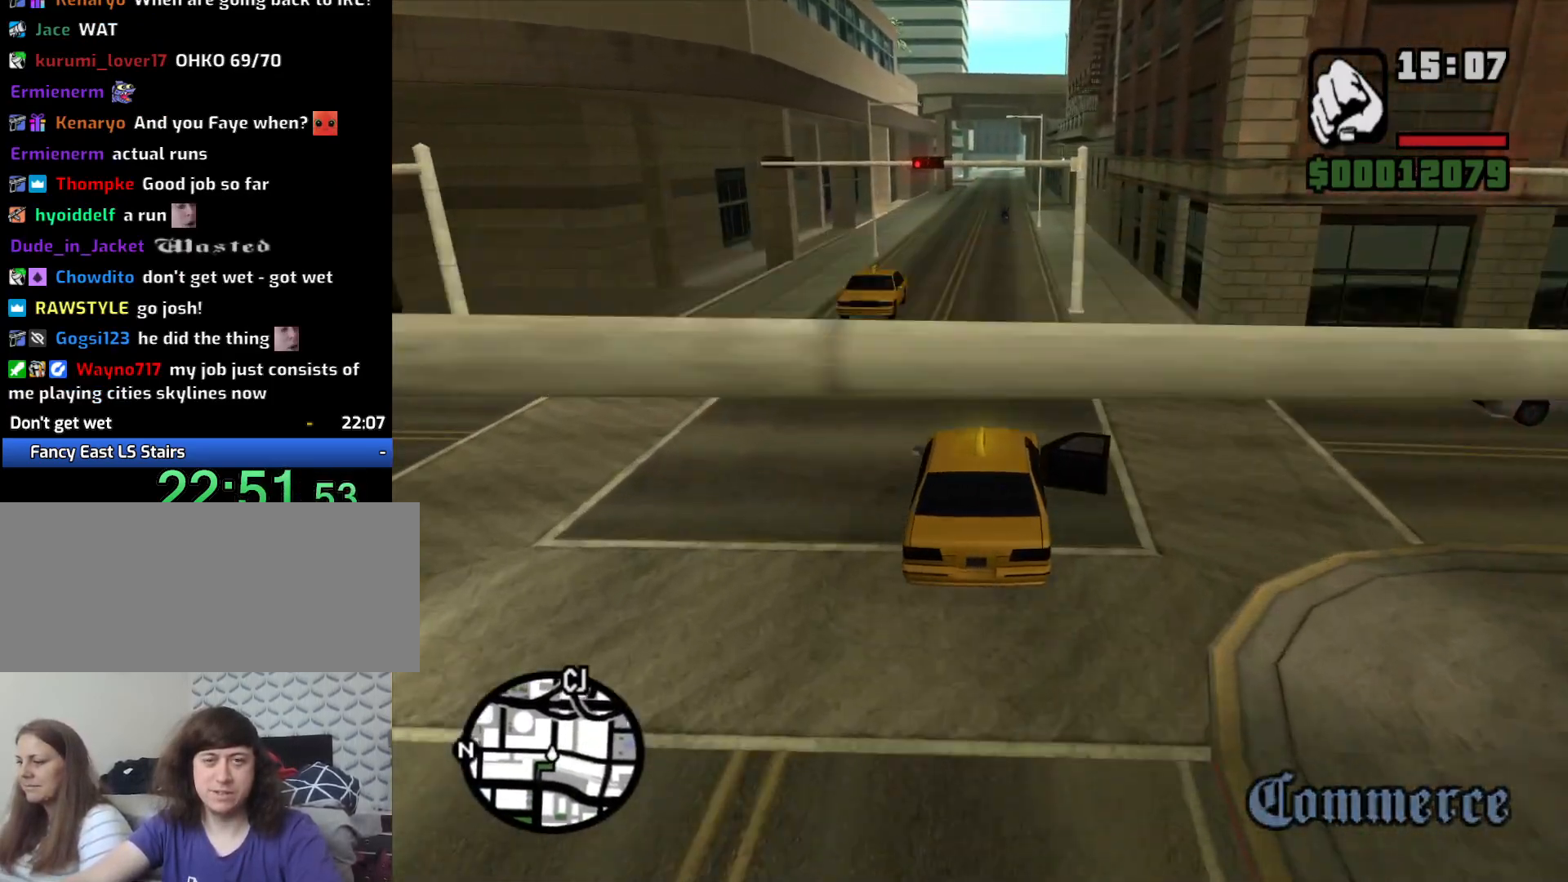
{"keys": ["w"], "mouse": [], "events": []}
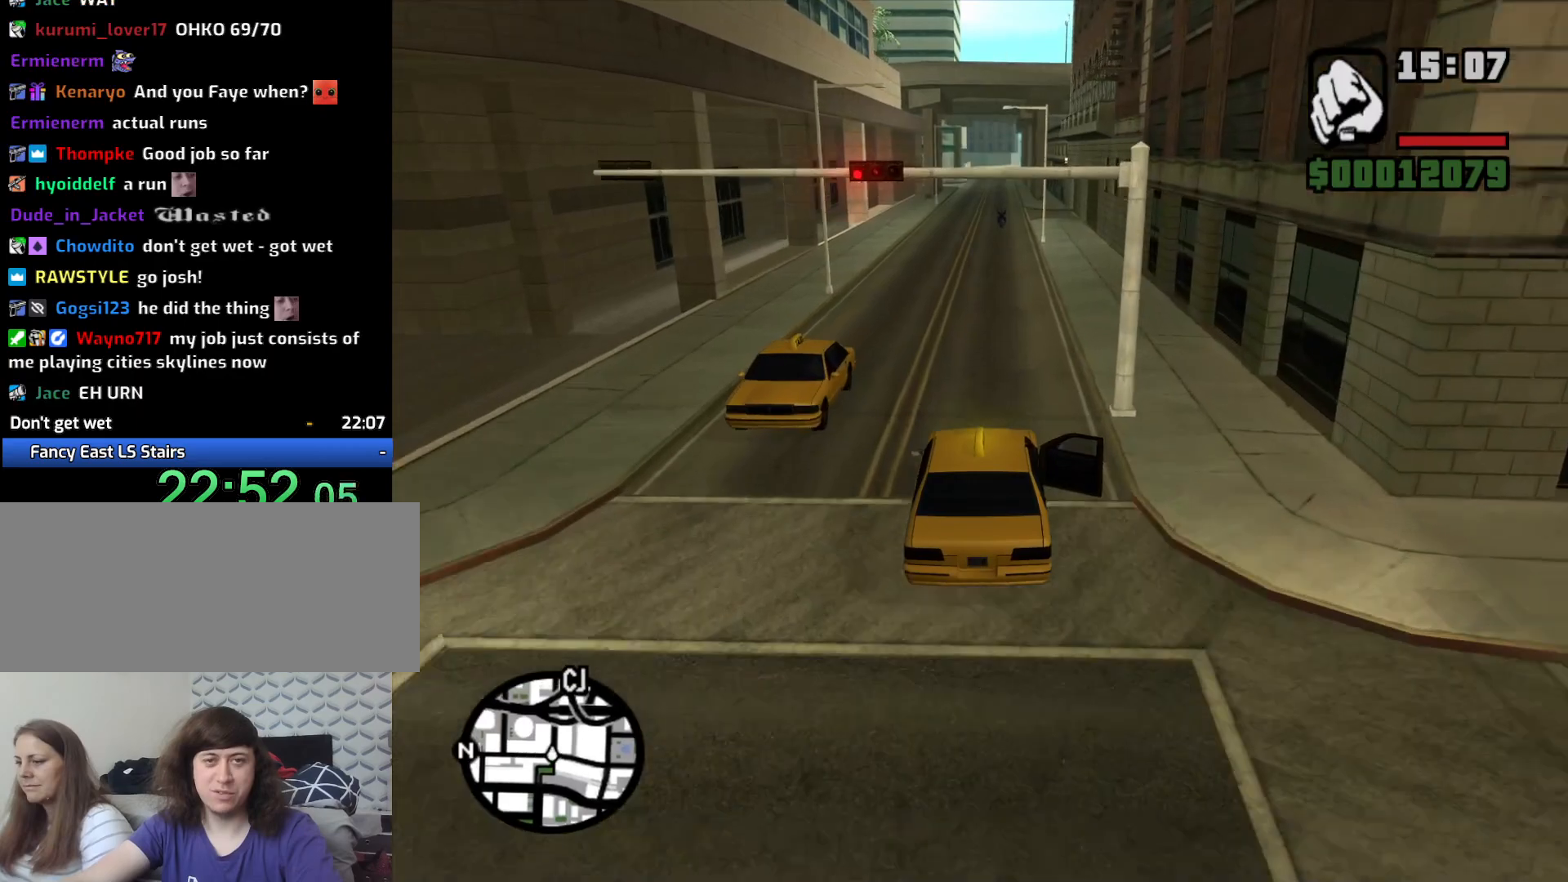
{"keys": ["w"], "mouse": [], "events": []}
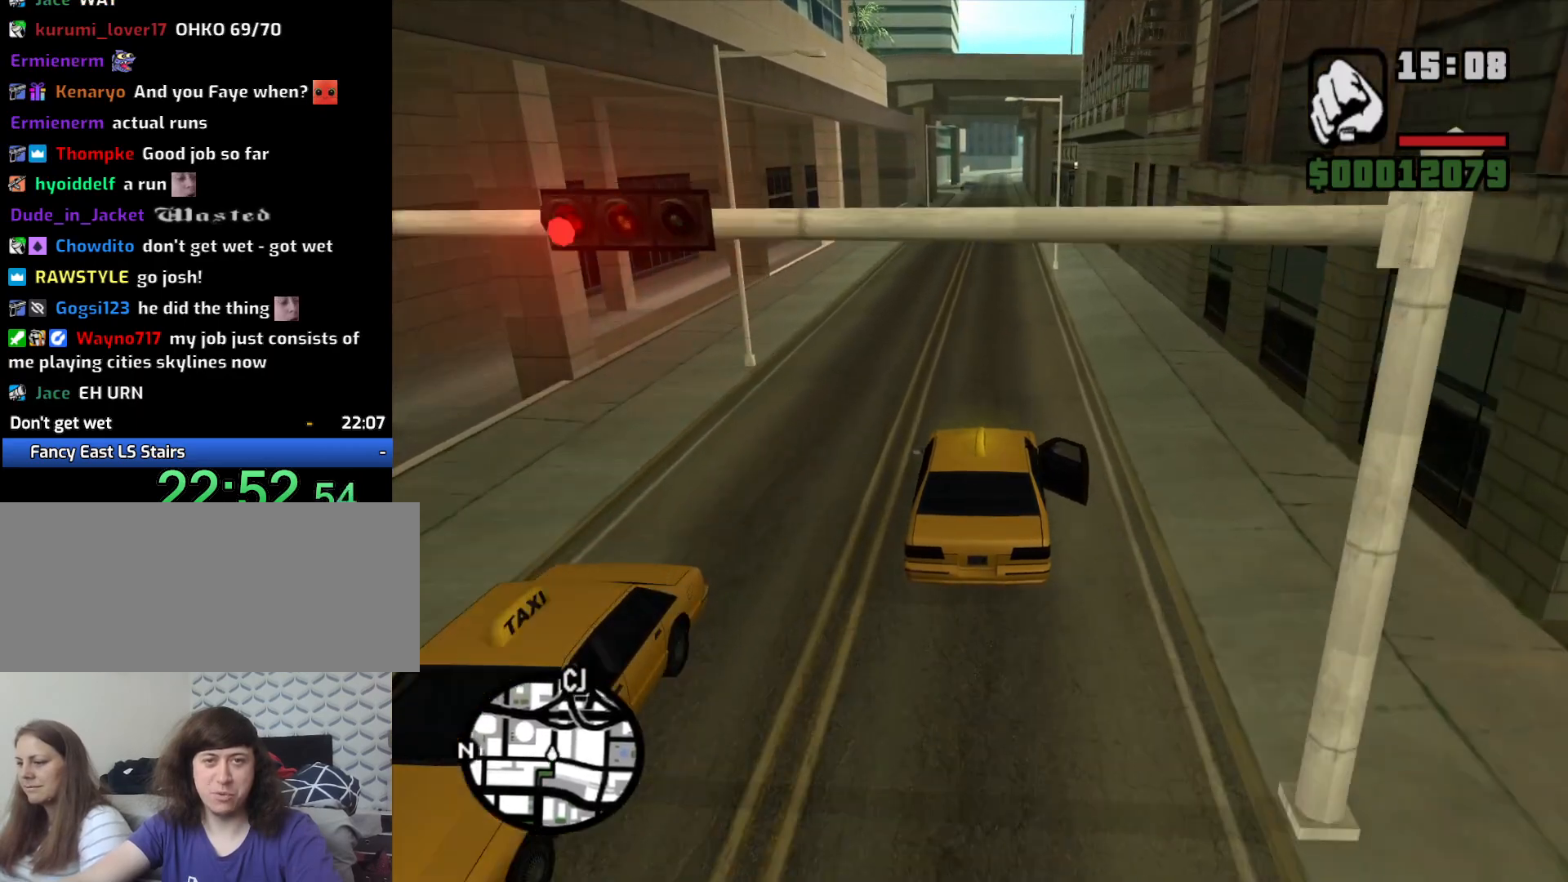
{"keys": ["w"], "mouse": [], "events": []}
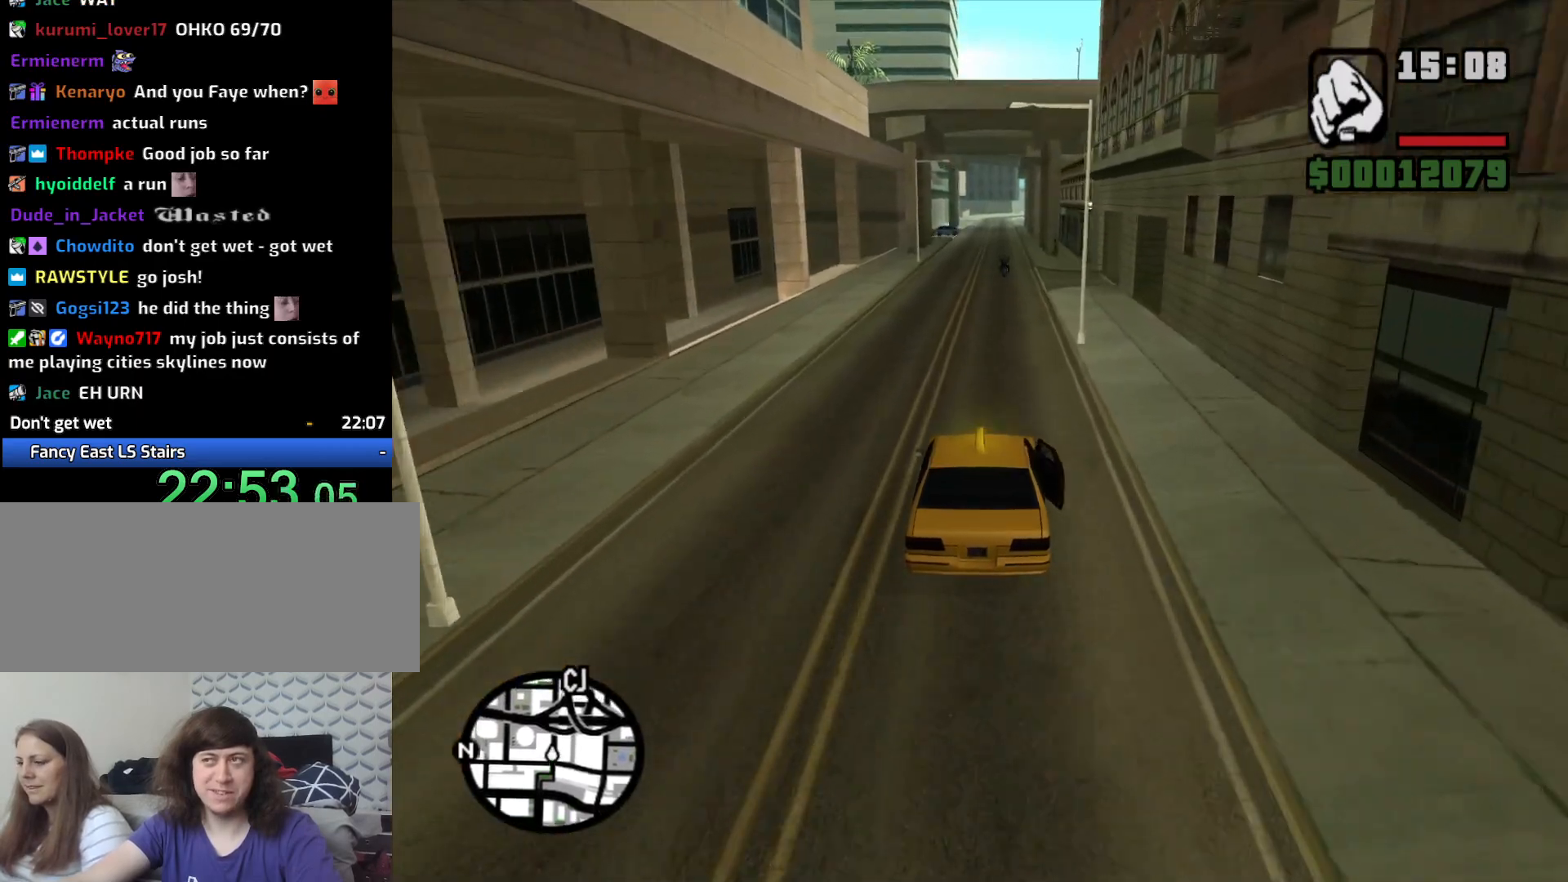
{"keys": ["w"], "mouse": [], "events": []}
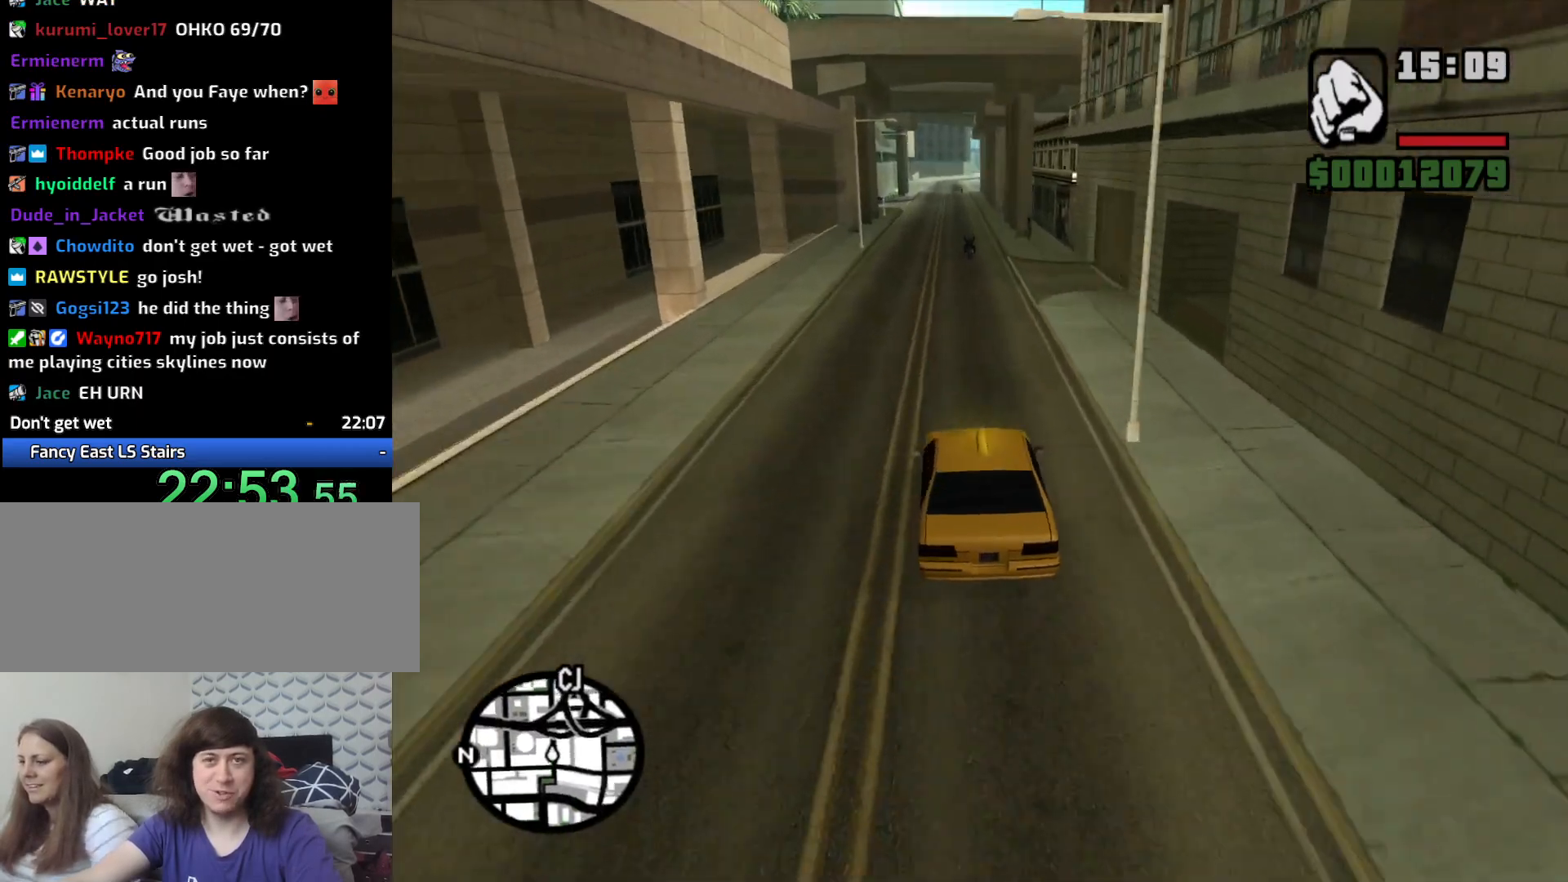
{"keys": ["w"], "mouse": [], "events": []}
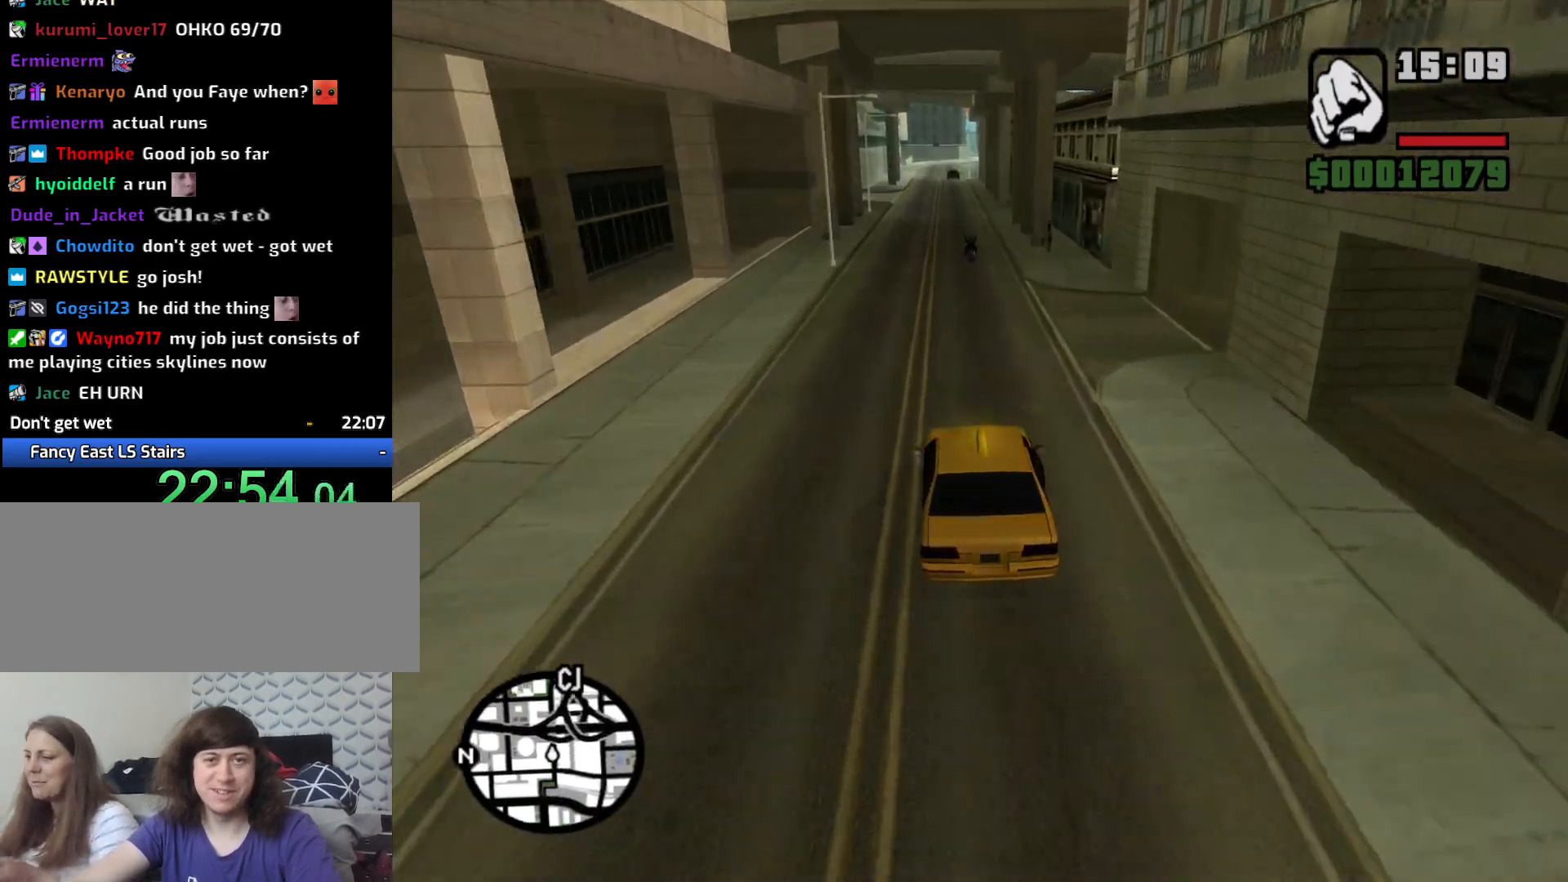
{"keys": ["w"], "mouse": [], "events": []}
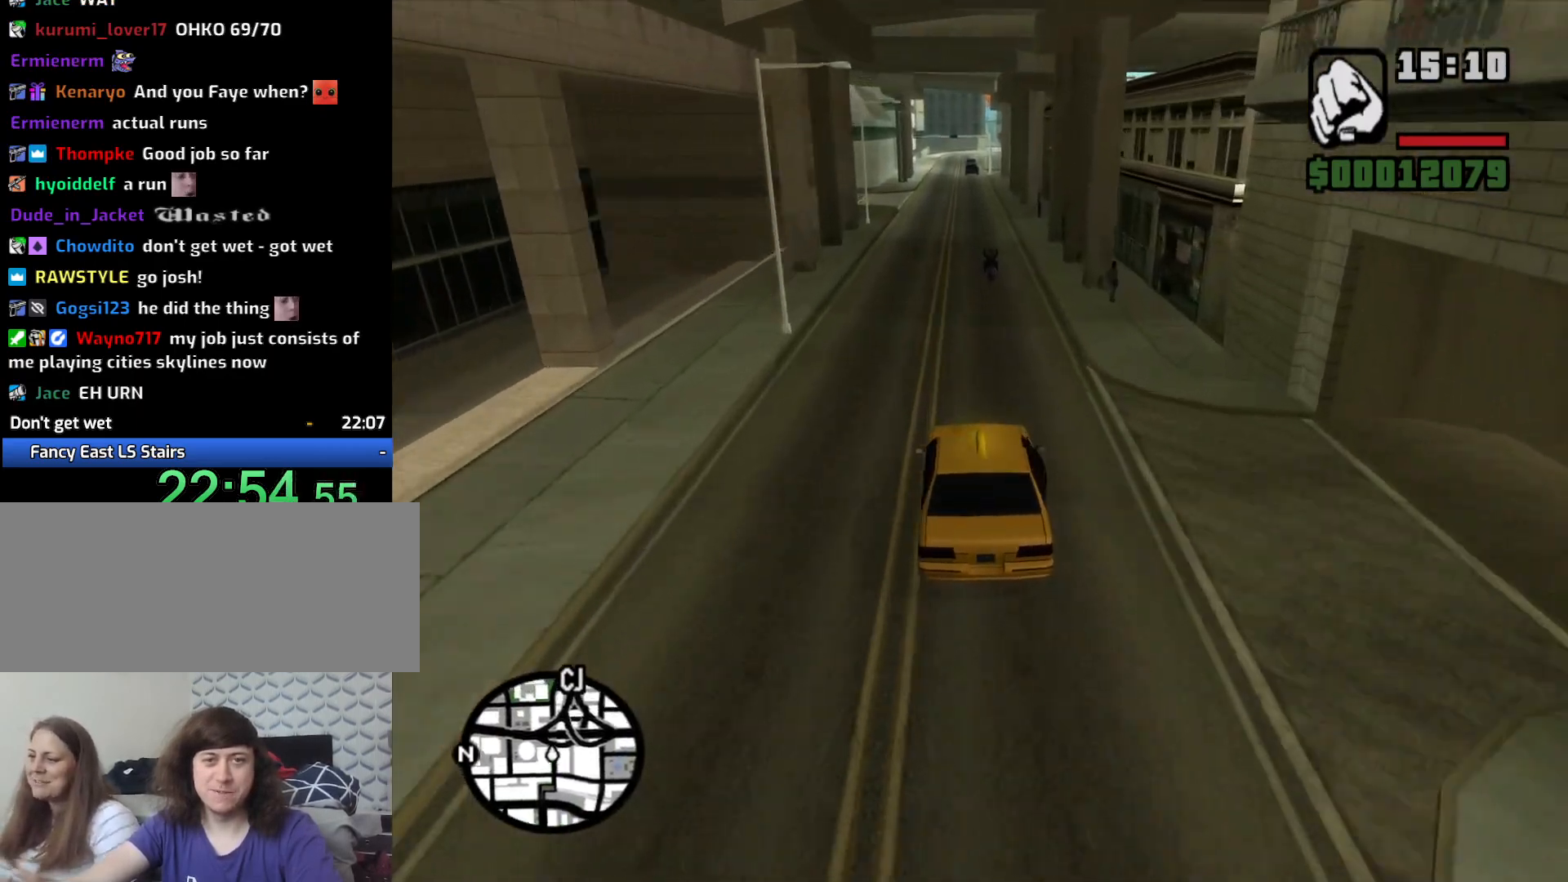
{"keys": ["w"], "mouse": [], "events": [[150, "a", "down"], [250, "a", "up"]]}
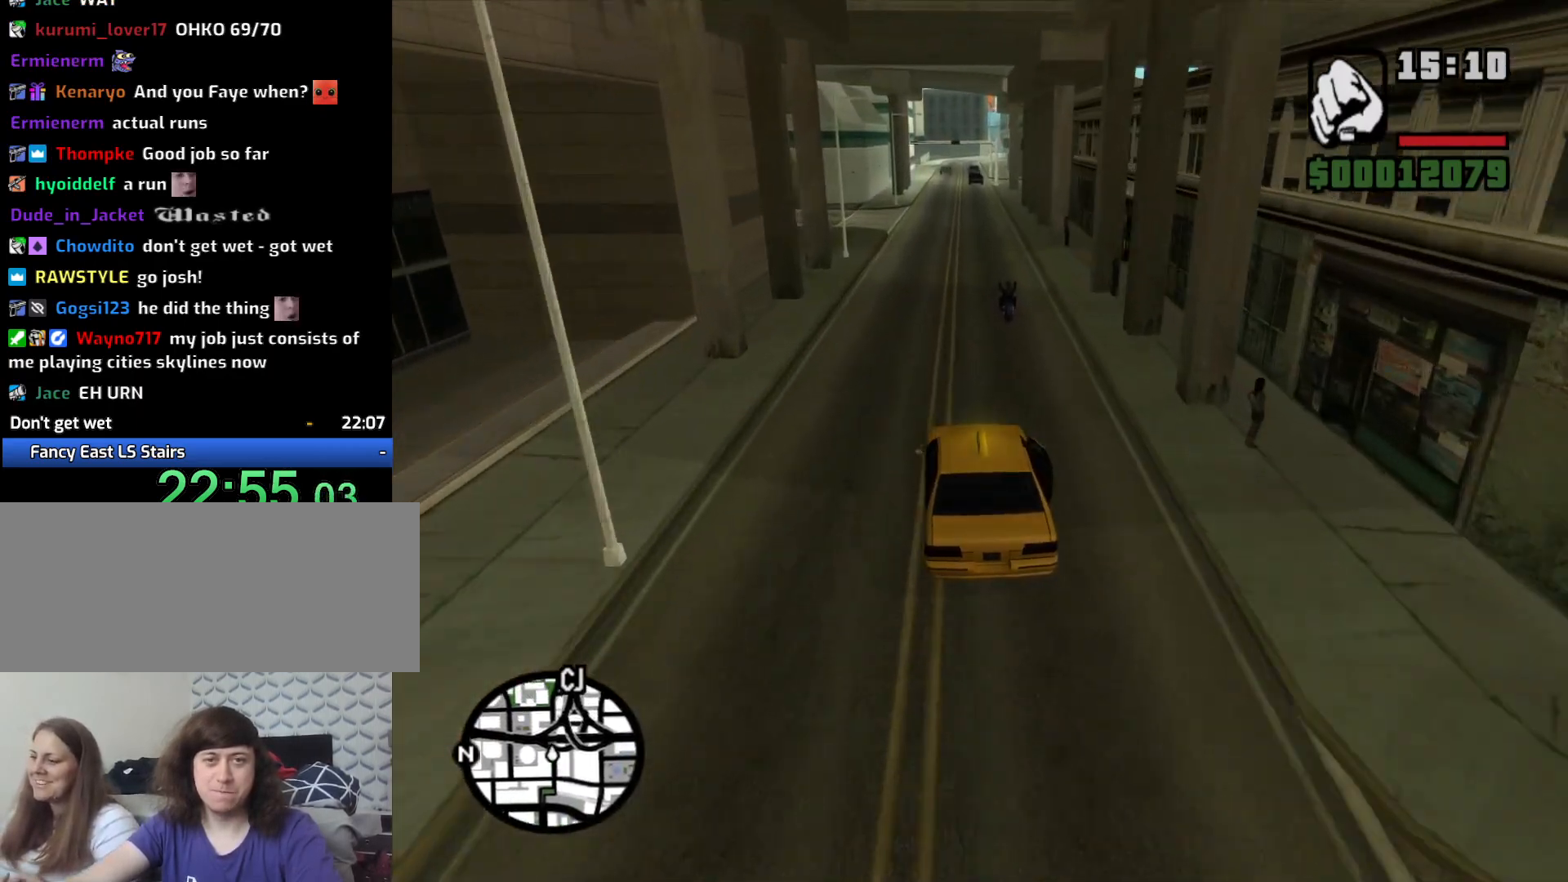
{"keys": ["w"], "mouse": [], "events": []}
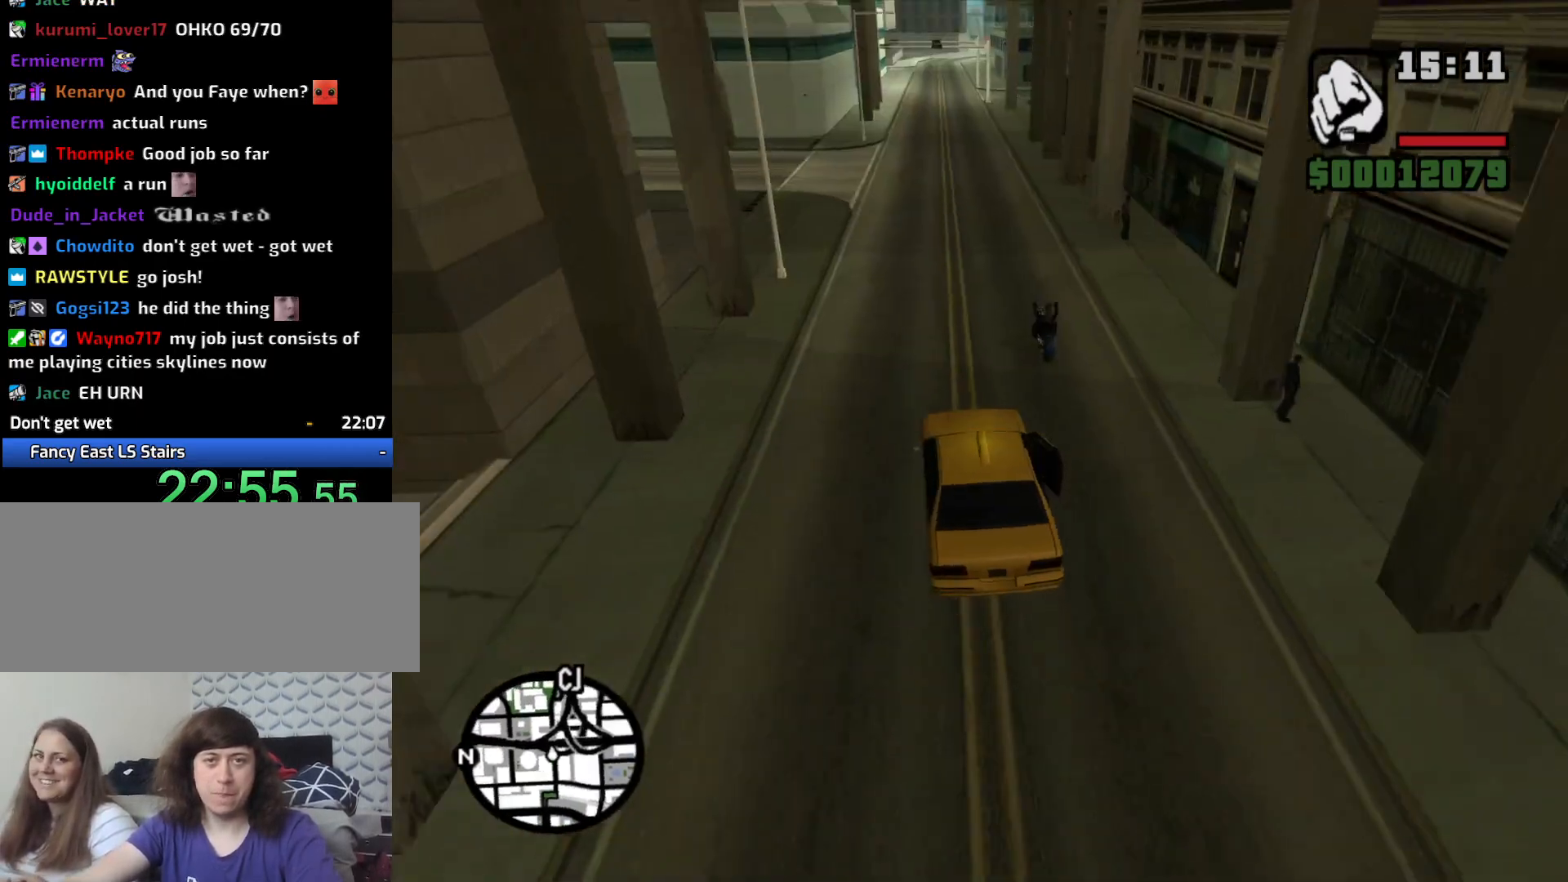
{"keys": ["w"], "mouse": [], "events": [[133, "d", "down"], [233, "d", "up"]]}
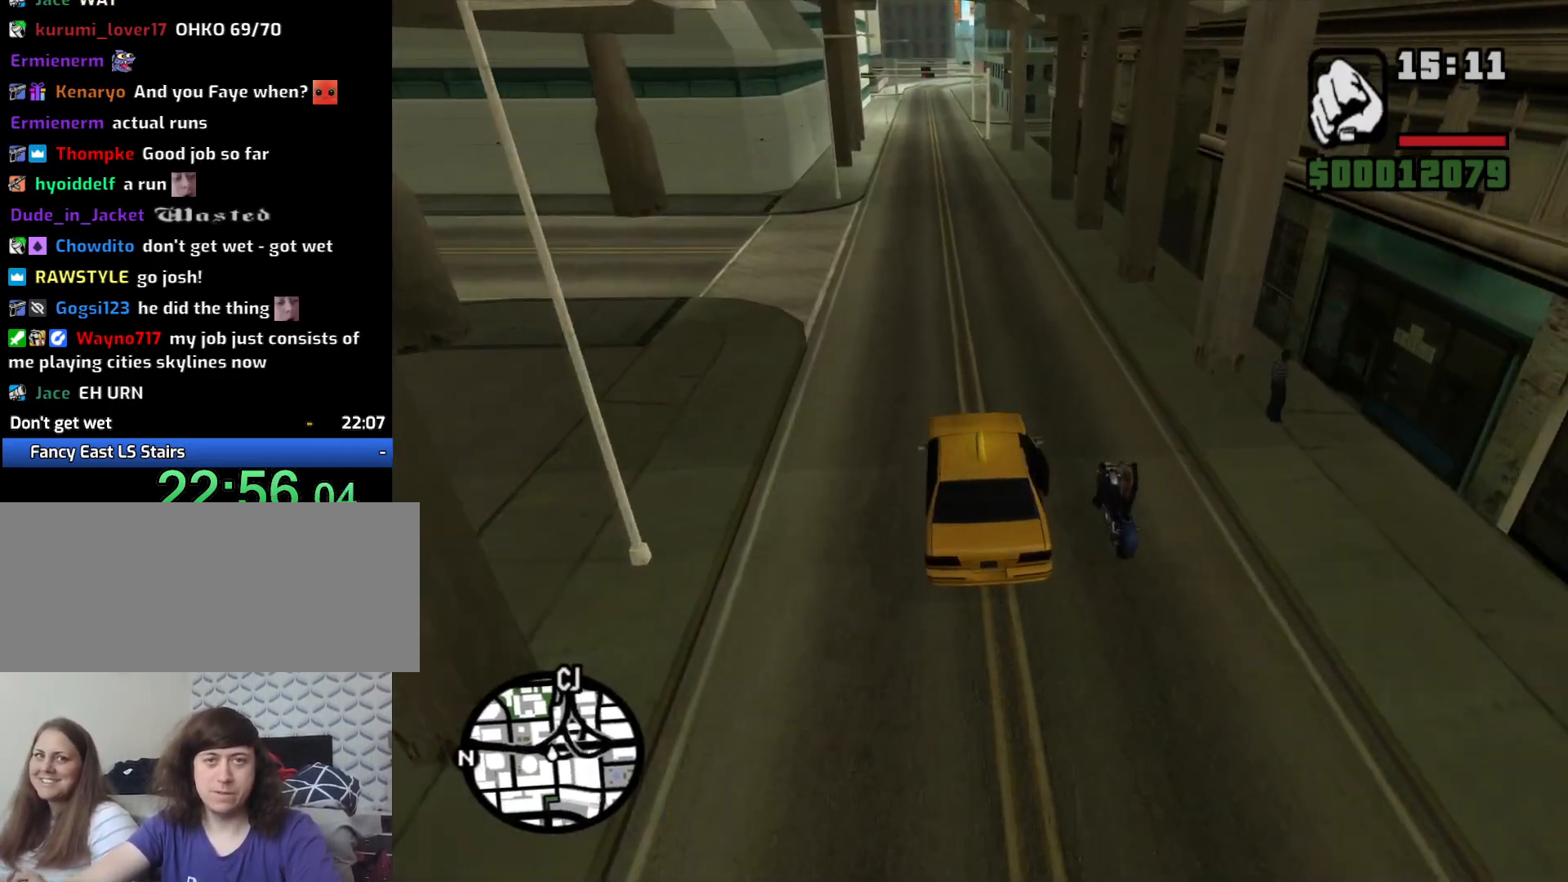
{"keys": ["w"], "mouse": [], "events": []}
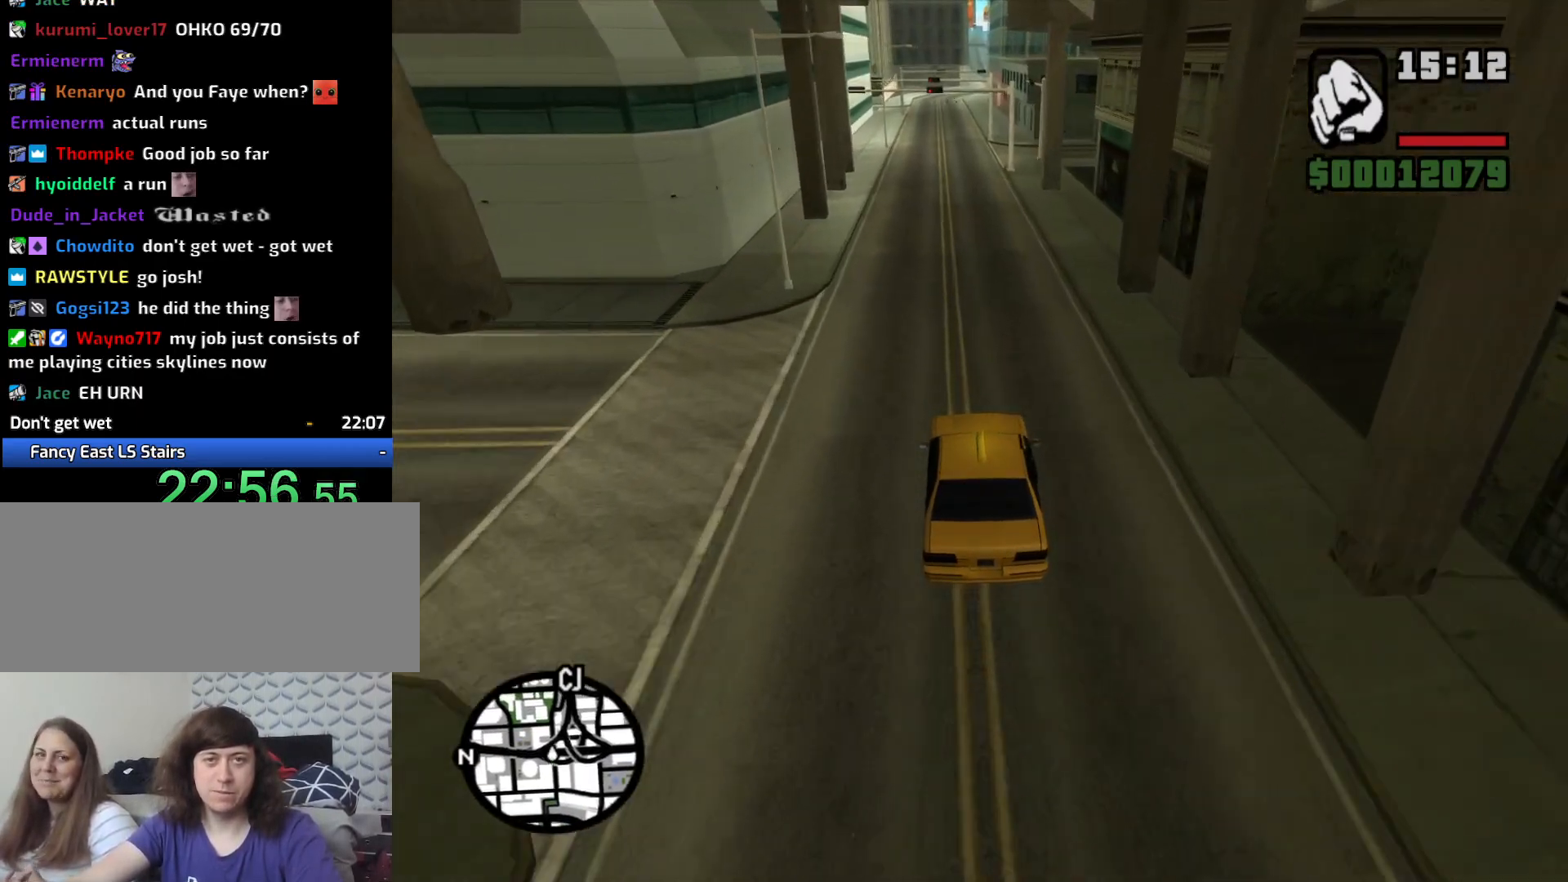
{"keys": ["w"], "mouse": [], "events": []}
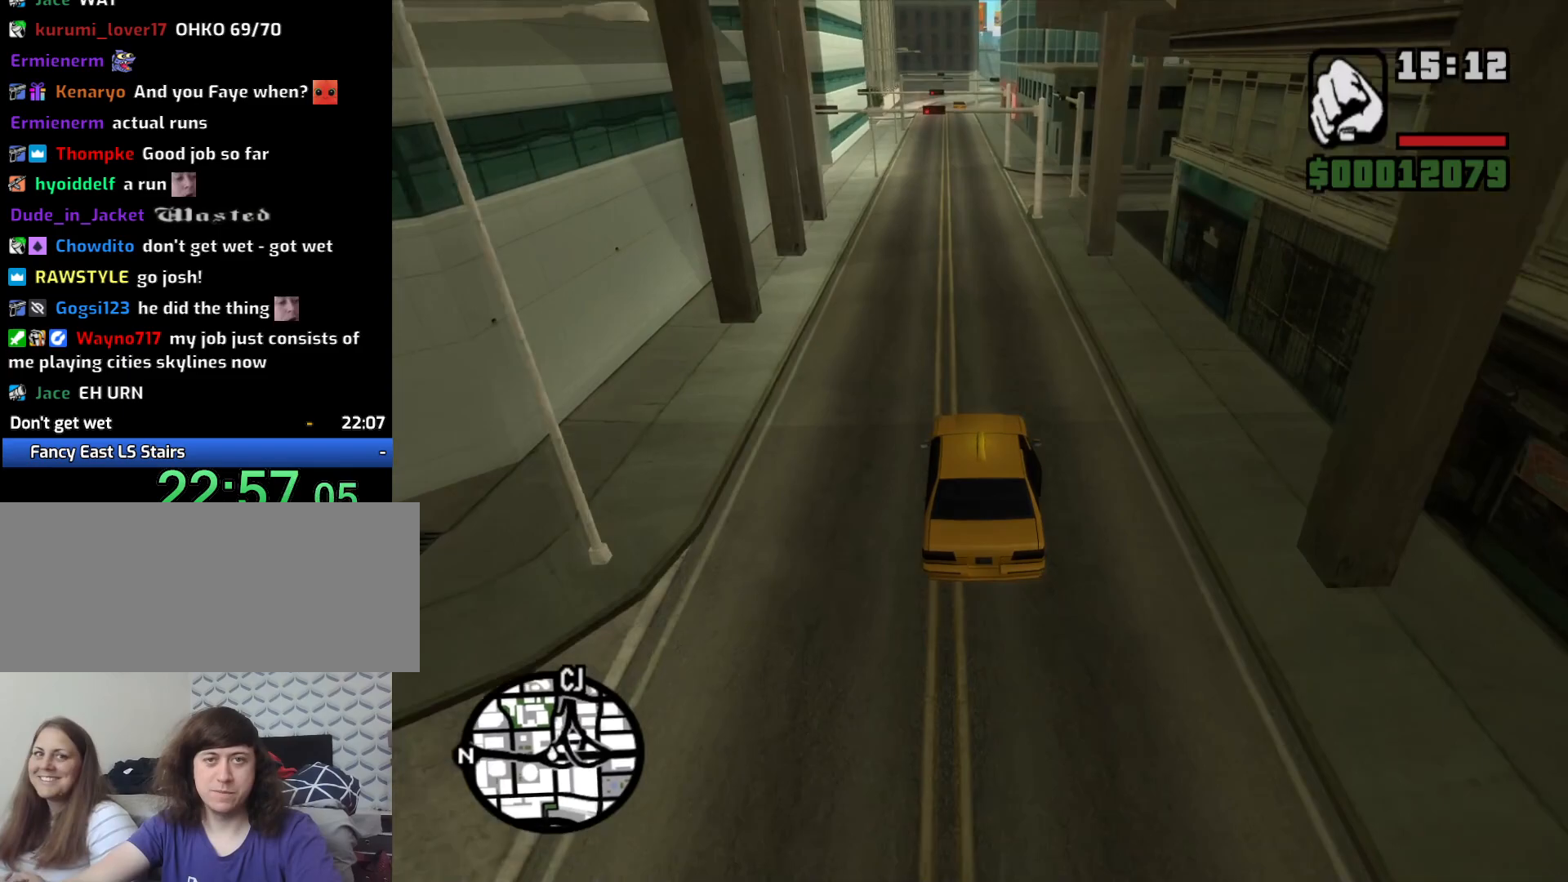
{"keys": ["w"], "mouse": [], "events": [[83, "a", "down"], [133, "a", "up"]]}
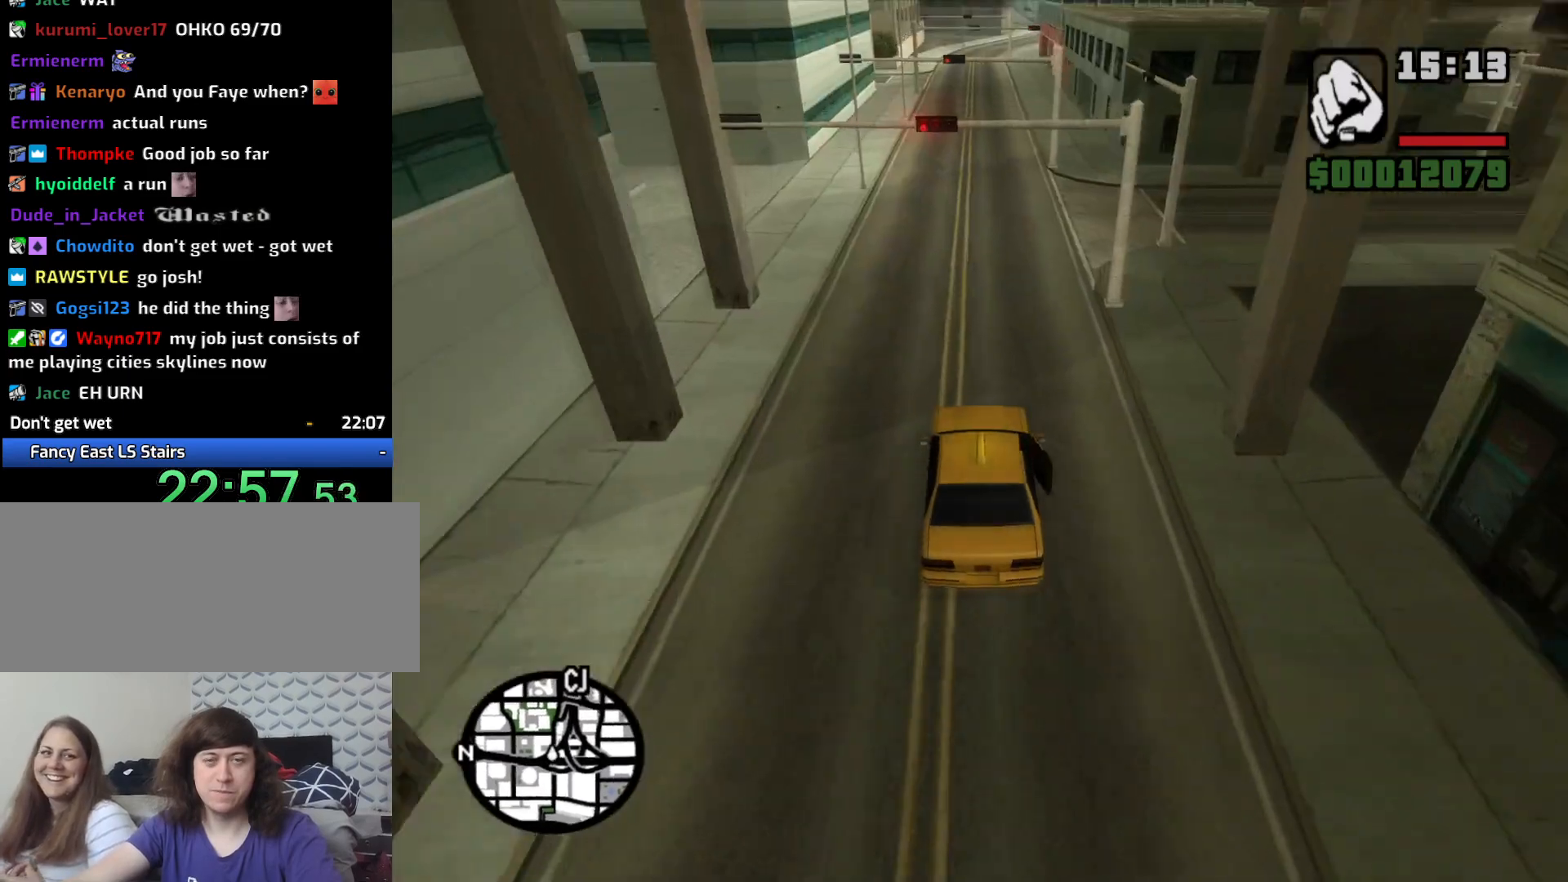
{"keys": ["w"], "mouse": [], "events": []}
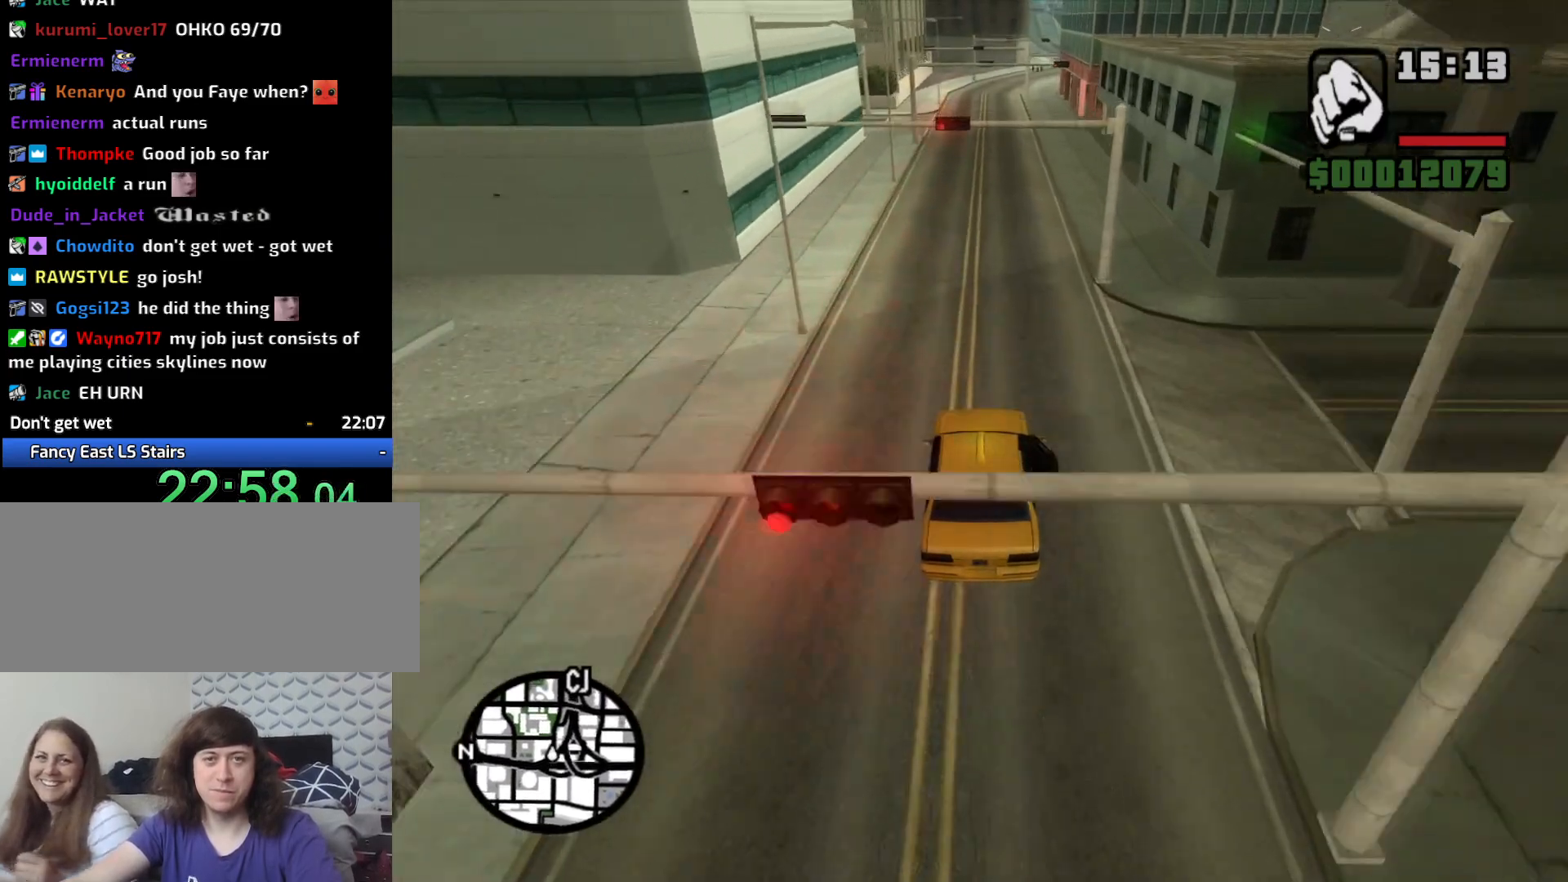
{"keys": ["w"], "mouse": [], "events": []}
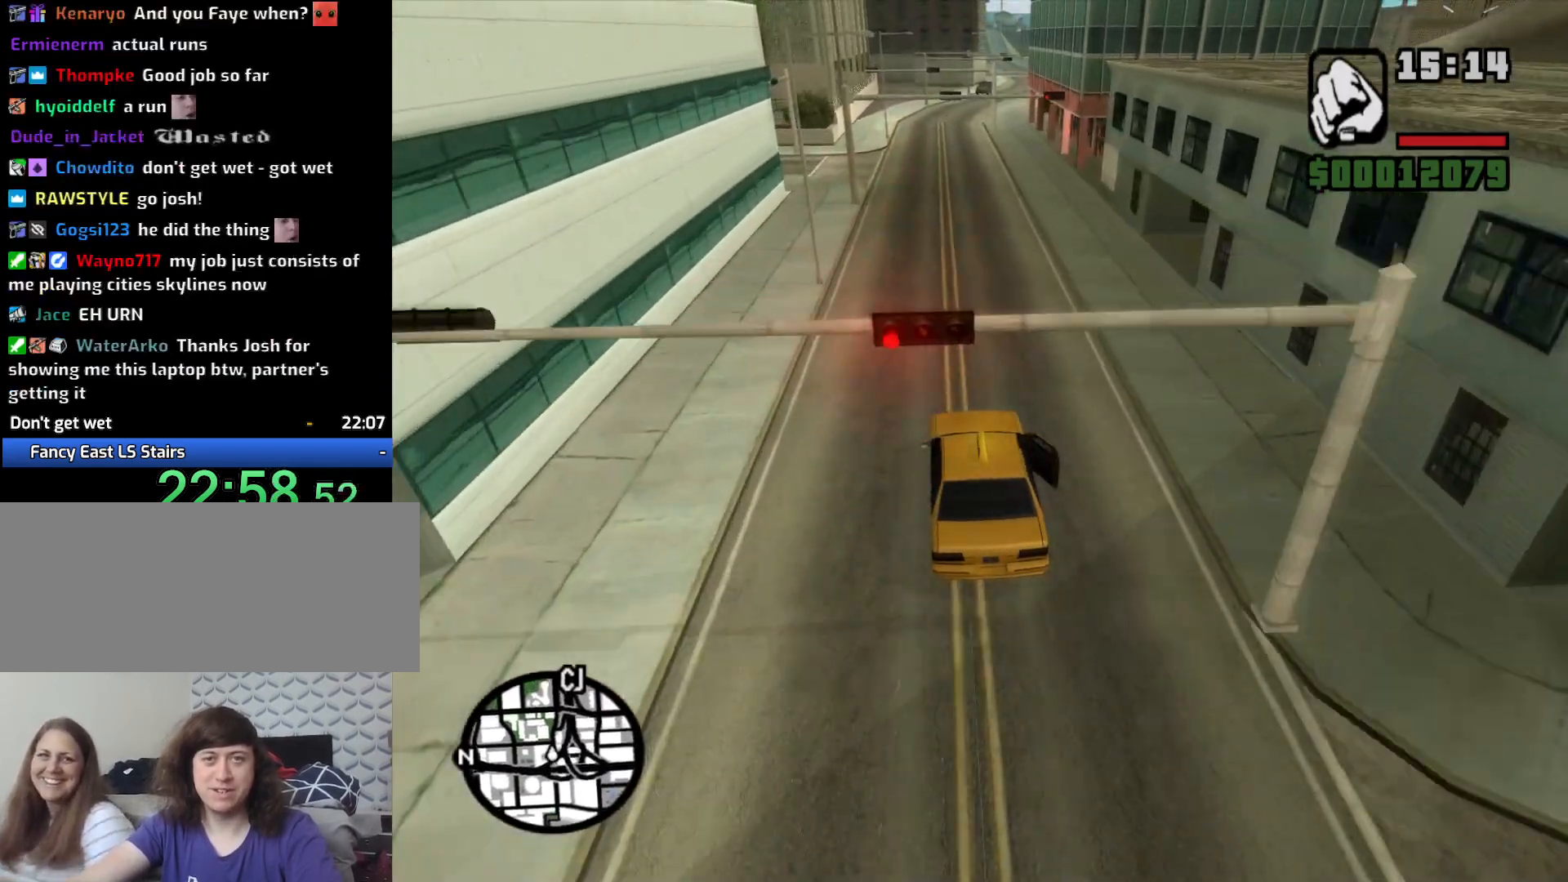
{"keys": ["w"], "mouse": [], "events": []}